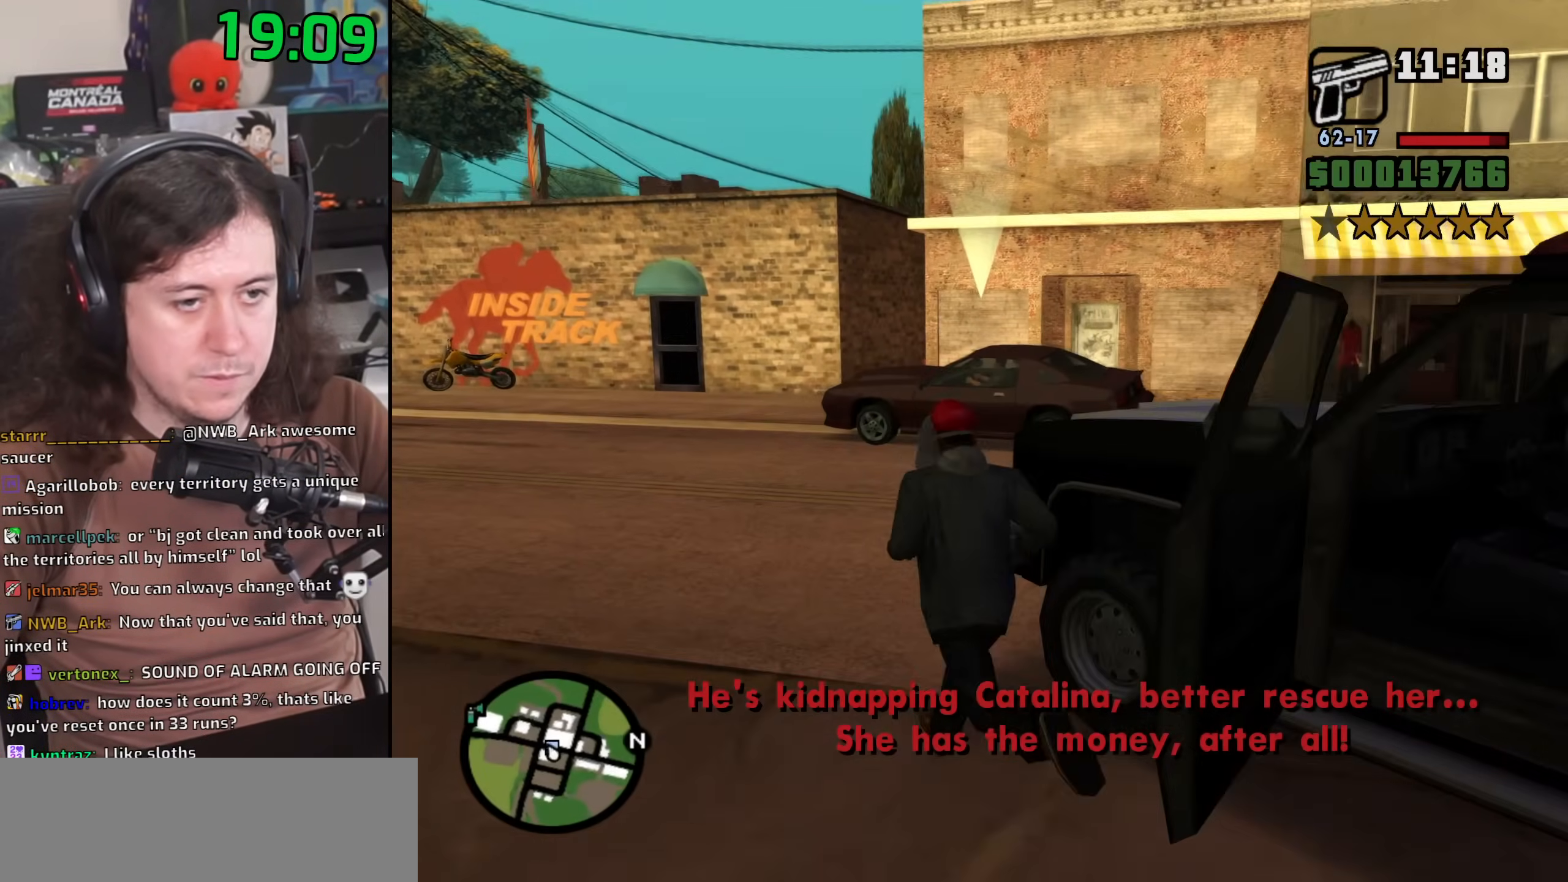
Gameplay with keyboard and mouse; each line is a JSON object with the keys and mouse buttons held at the frame after it. "events" lists presses ("down") and releases ("up") of "1", "2", "3", "4", "5", "6", "8", "a", "alt", "b", "c", "ctrl", "d", "down", "e", "escape", "f", "f1", "f2", "f3", "g", "h", "left", "n", "num2", "q", "r", "right", "s", "shift", "space", "t", "tab", "up", "v", "w", "x", "y", "z", "mouse_left", "mouse_wheel" and "mouse_right" between this image and that frame as [ms after this image, input, new state], when the widget could be followed in between. "mouse_left", "mouse_wheel", "mouse_right" = the "left", "wheel", "right" buttons of the "mouse" list. No other keys are recorded. "wheel" means that the mouse wheel is clicked or scrolled. Mouse movement is not recorded.
{"keys": ["w"], "mouse": ["right"], "events": []}
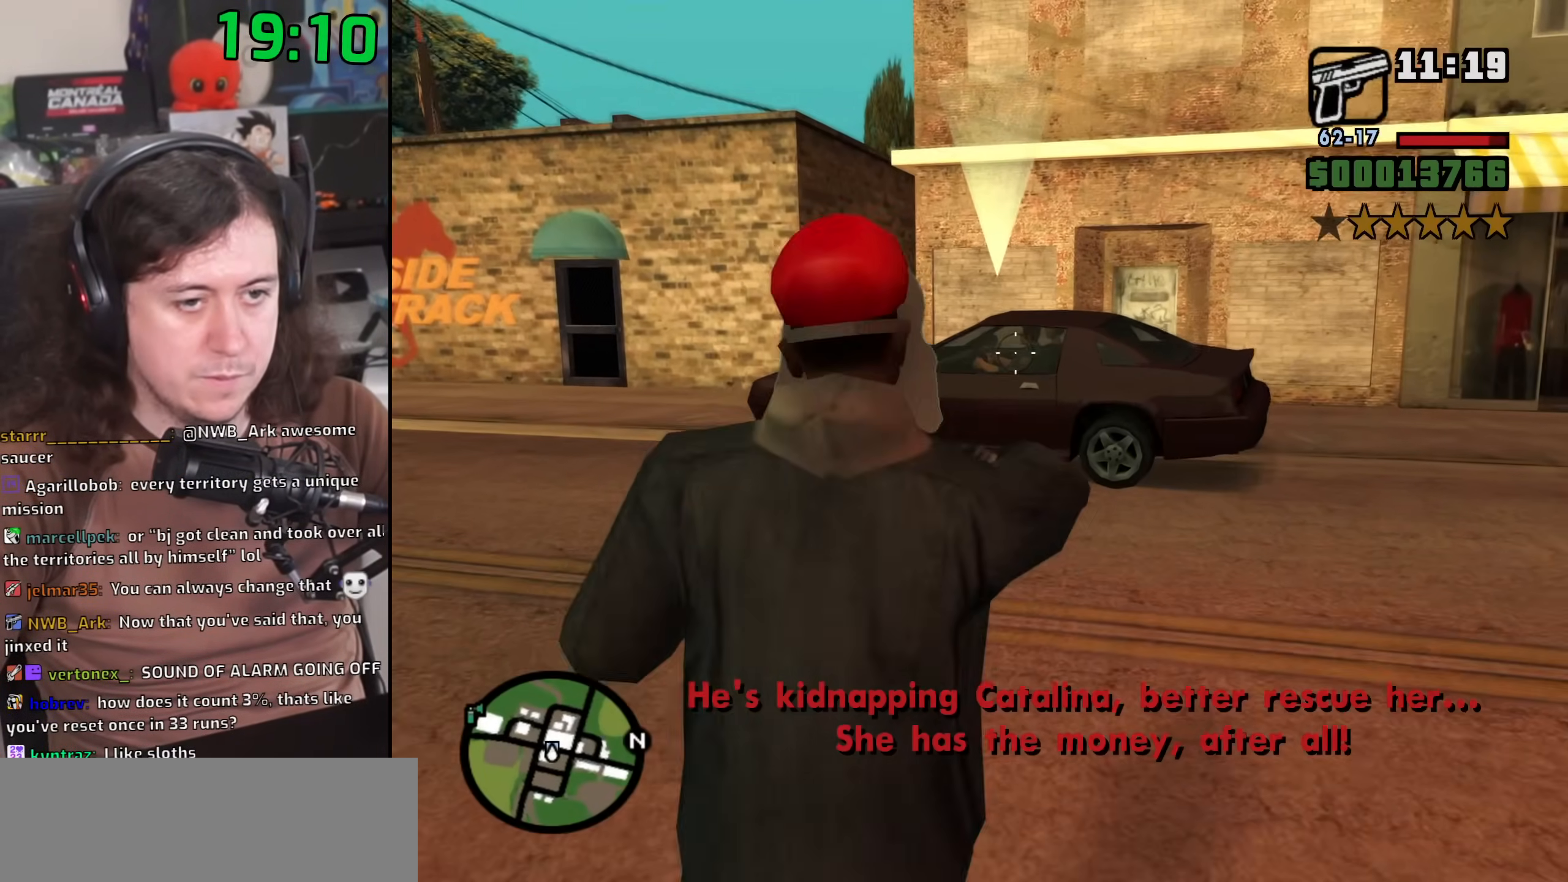
{"keys": ["w"], "mouse": [], "events": [[233, "mouse_left", "down"], [333, "mouse_left", "up"], [417, "mouse_right", "up"]]}
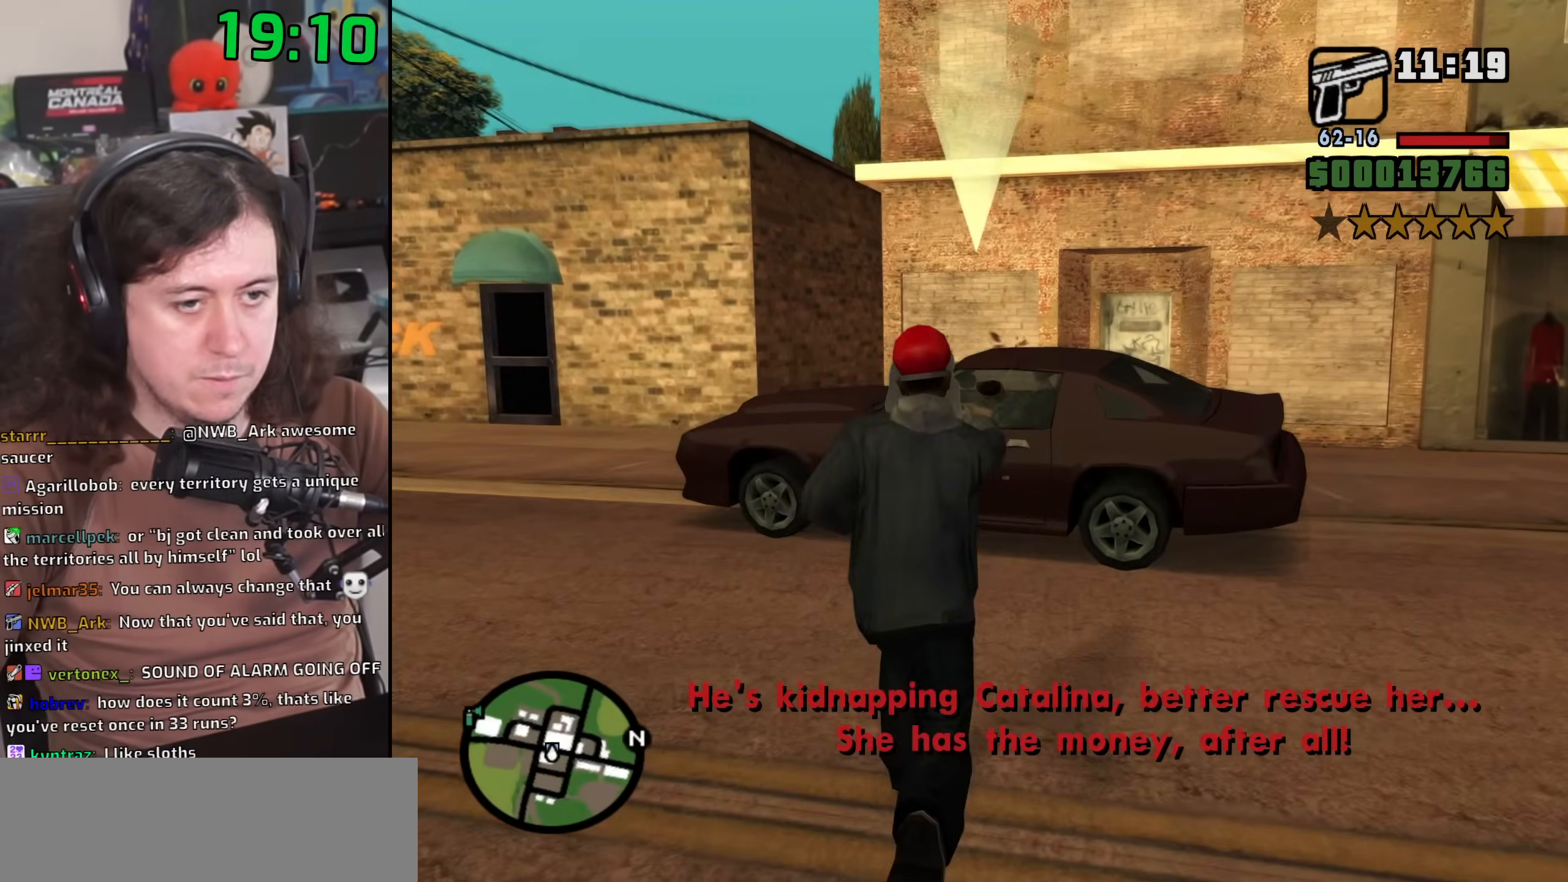
{"keys": [], "mouse": [], "events": [[200, "f", "down"], [300, "w", "up"], [333, "f", "up"], [417, "f", "down"], [500, "f", "up"]]}
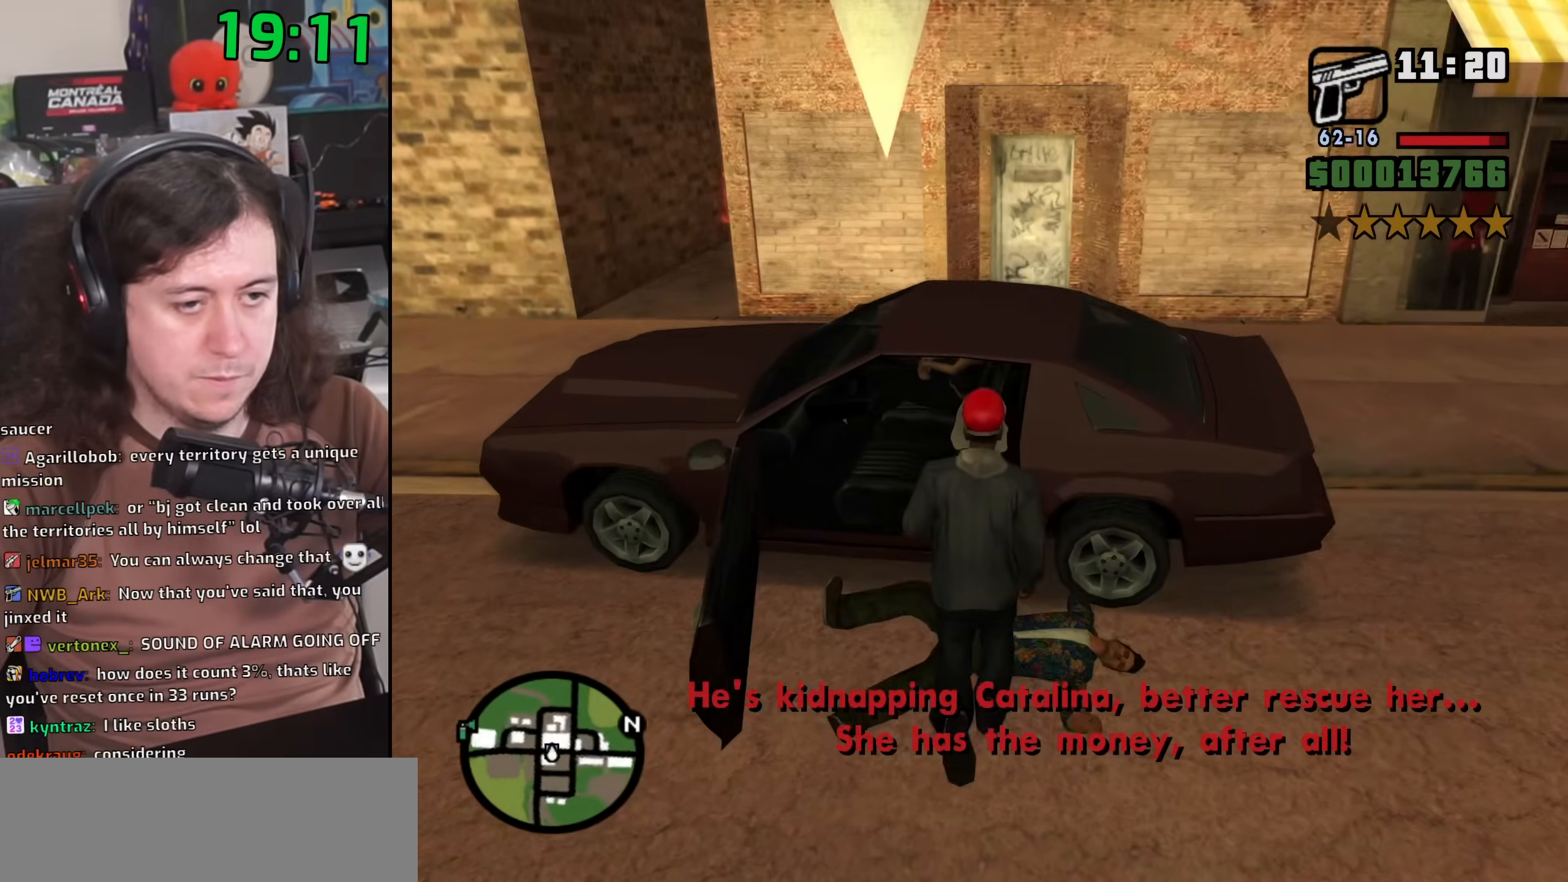
{"keys": ["f"], "mouse": [], "events": [[100, "f", "down"], [167, "f", "up"], [283, "f", "down"], [350, "f", "up"], [450, "f", "down"]]}
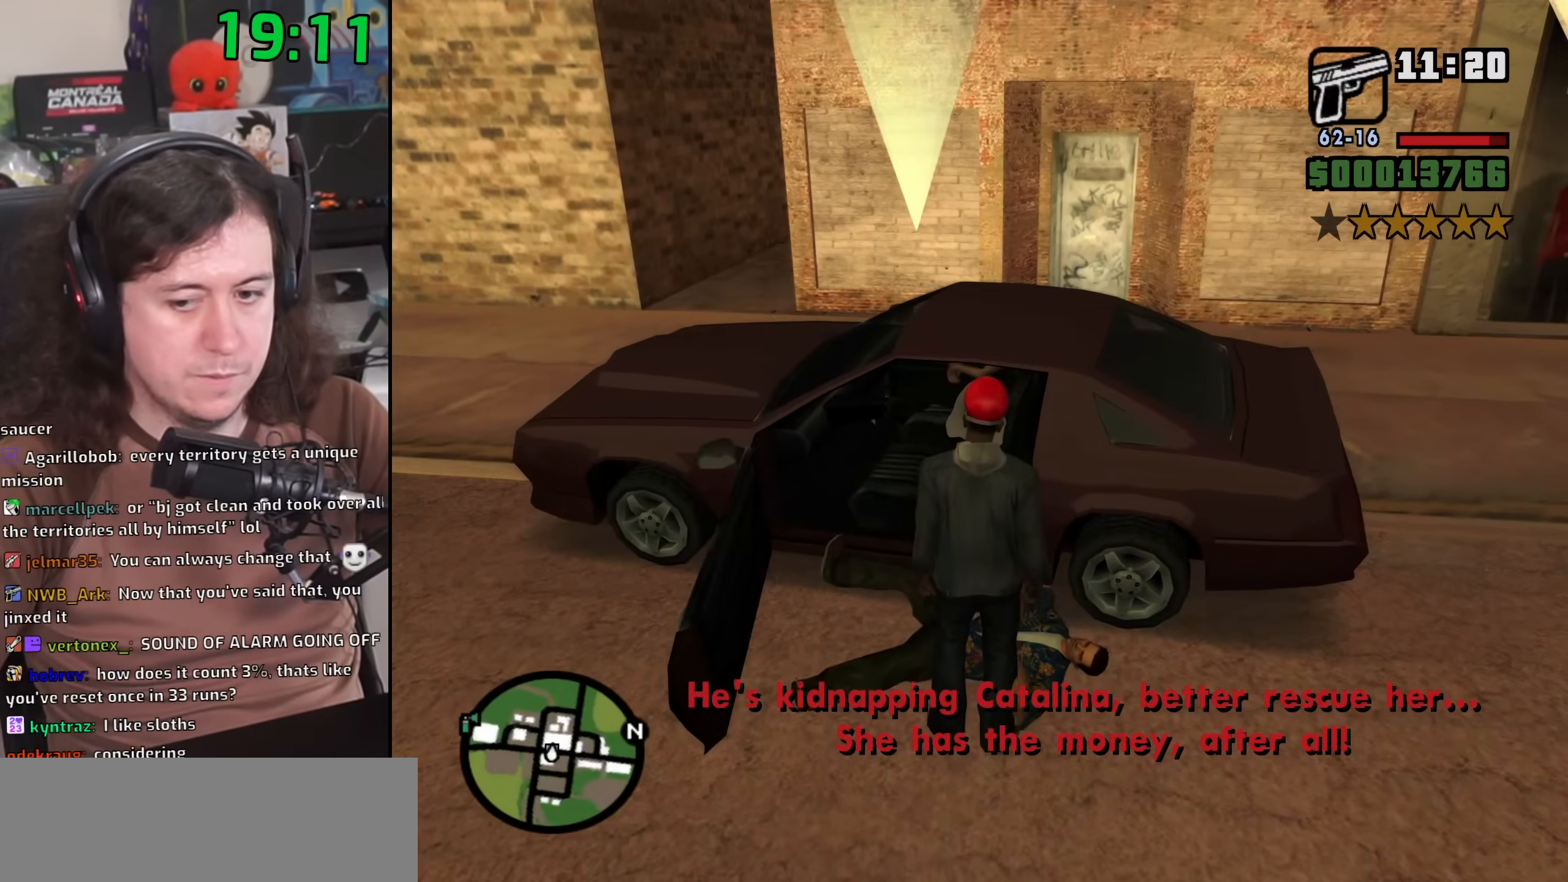
{"keys": [], "mouse": [], "events": [[17, "f", "up"], [117, "f", "down"], [183, "f", "up"], [250, "f", "down"], [350, "f", "up"]]}
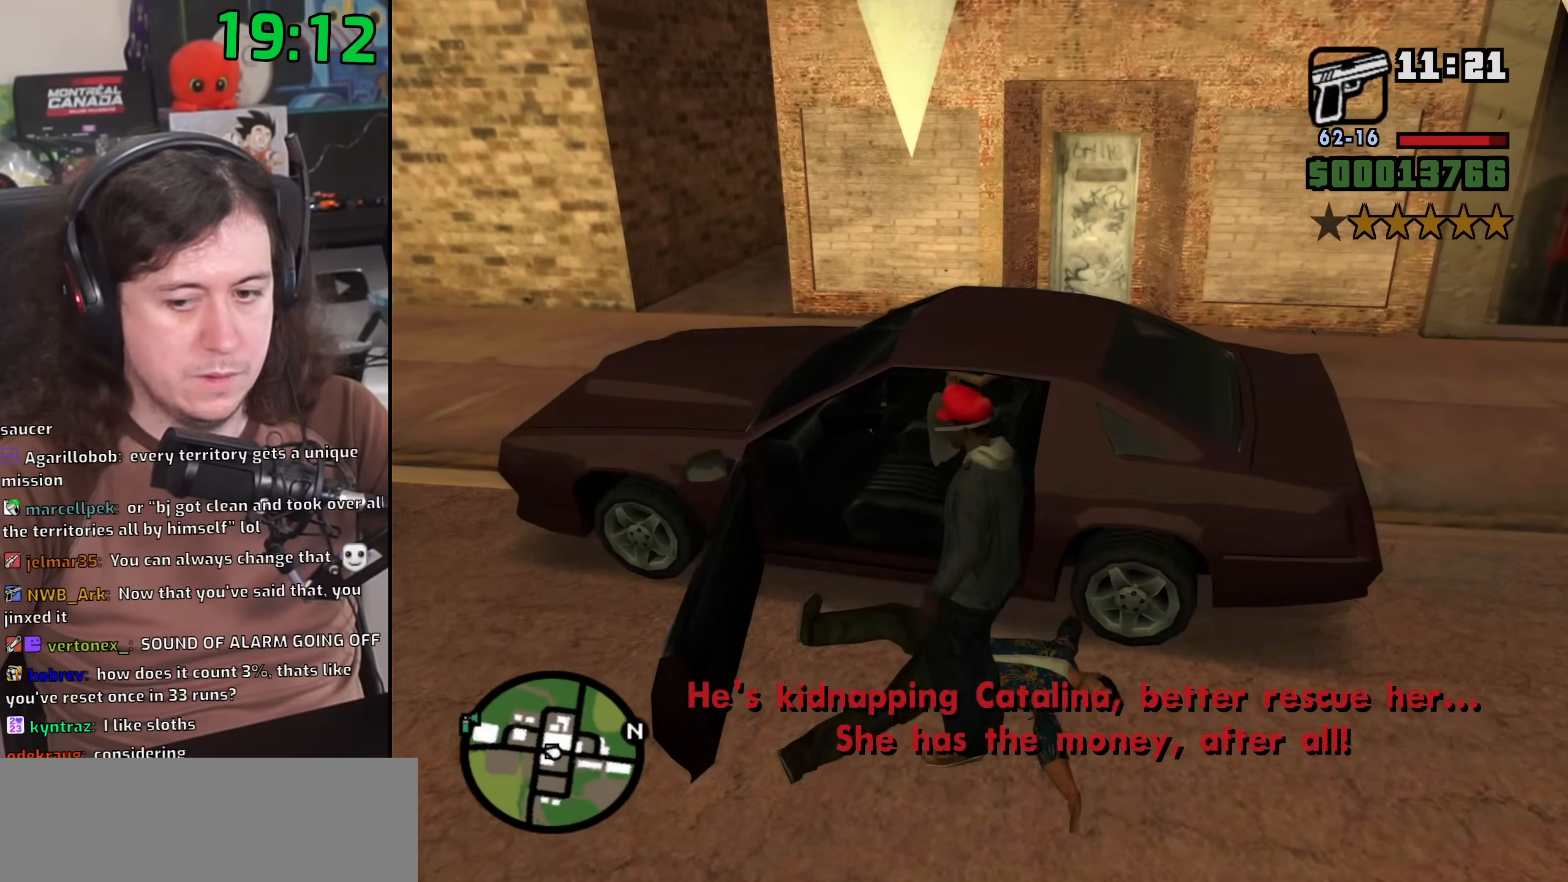
{"keys": ["shift", "w"], "mouse": [], "events": [[33, "shift", "down"], [33, "w", "down"]]}
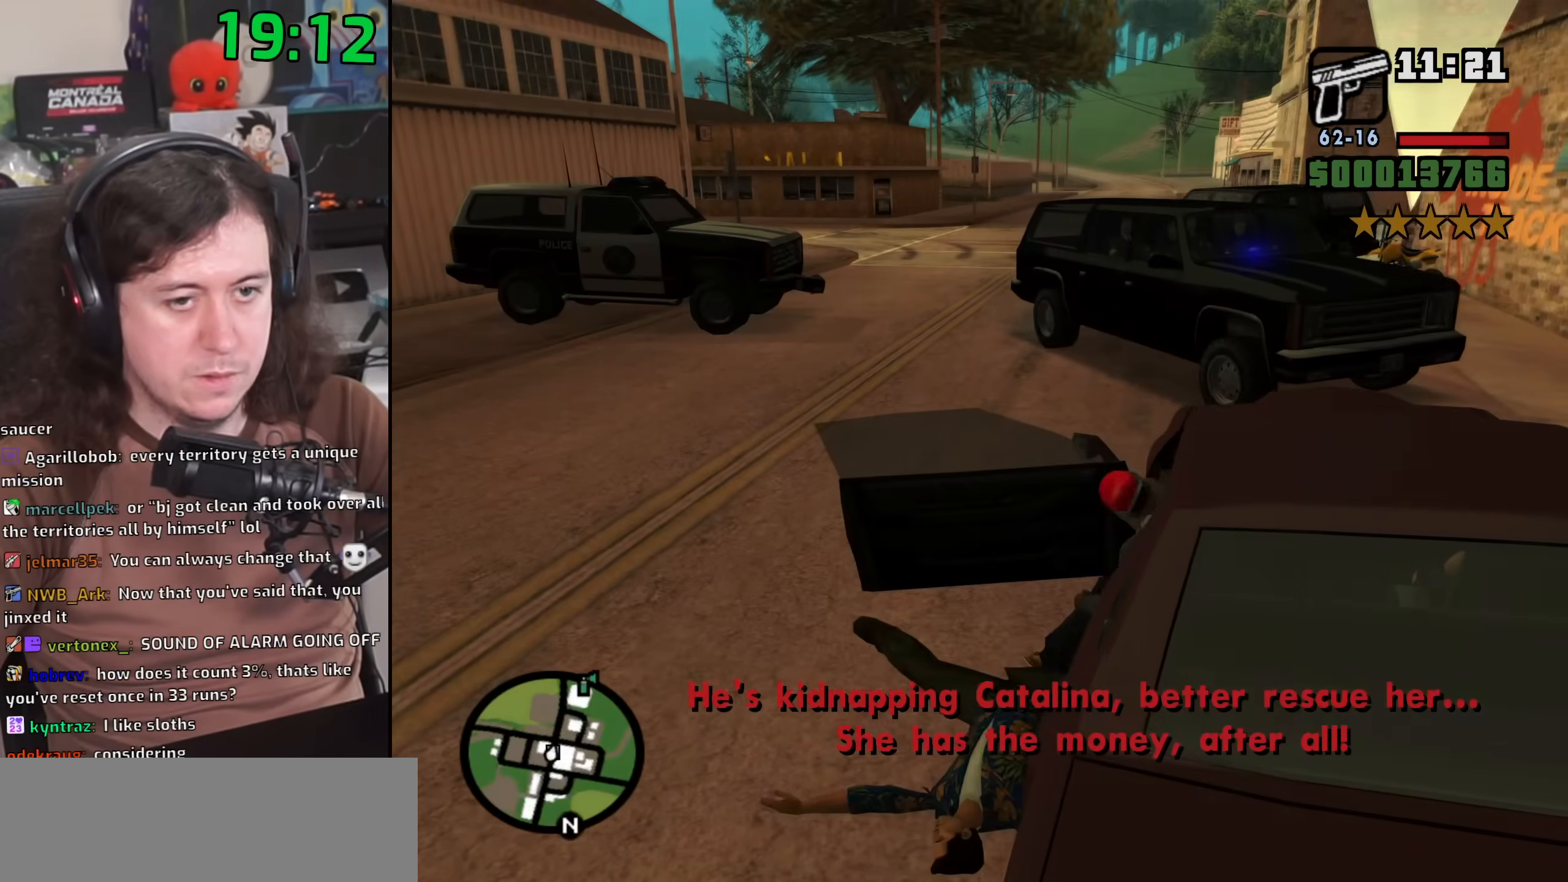
{"keys": ["6", "a", "shift", "w"], "mouse": [], "events": [[33, "a", "down"], [483, "6", "down"]]}
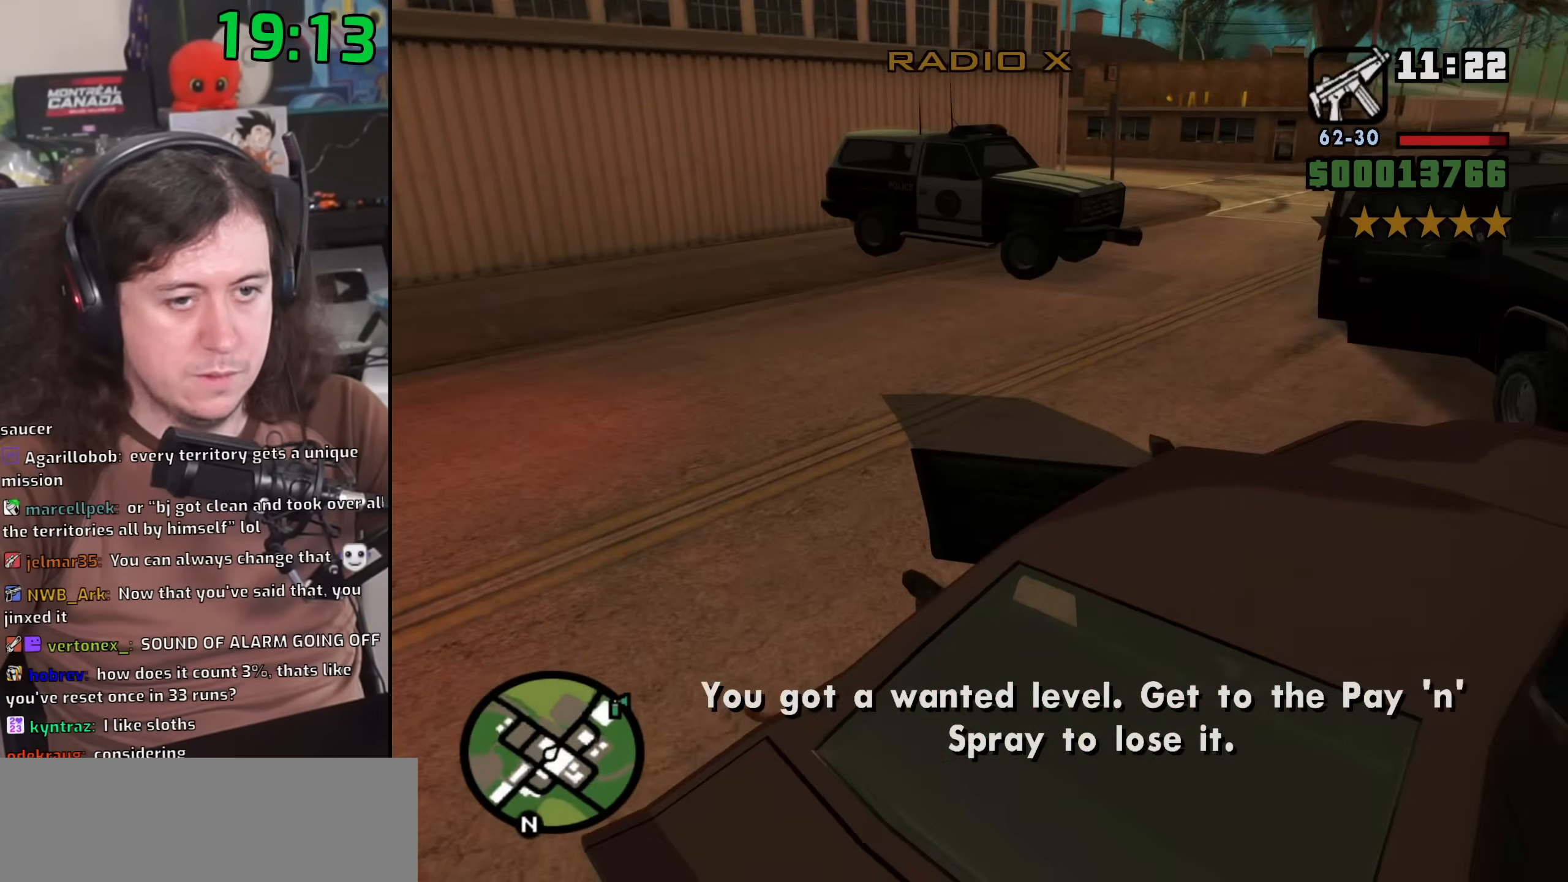
{"keys": ["6", "a", "w"], "mouse": [], "events": [[217, "shift", "up"]]}
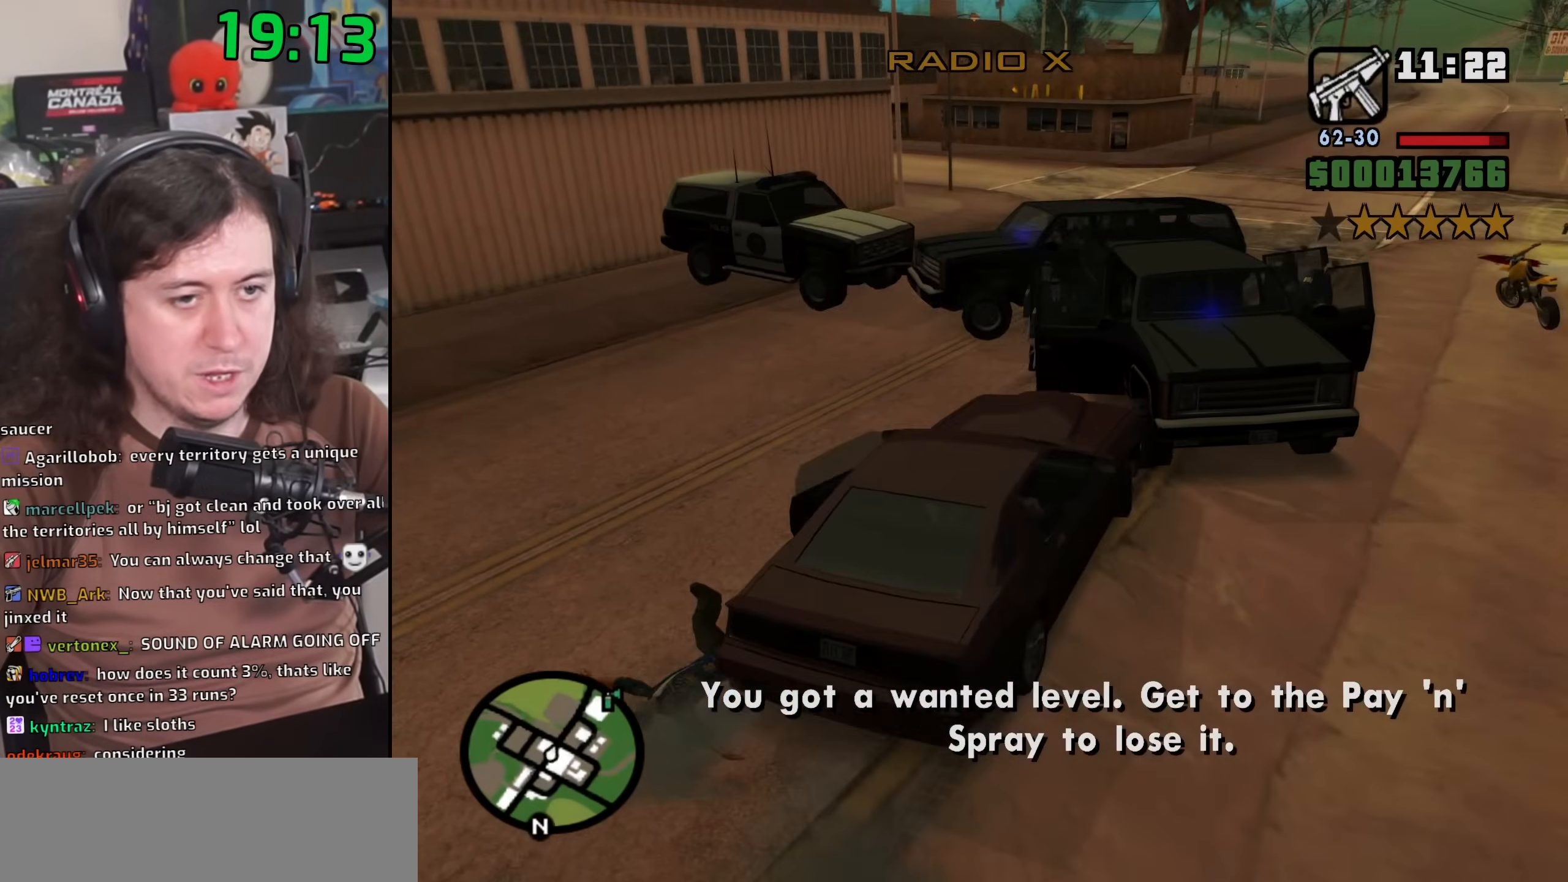
{"keys": ["6", "d", "w"], "mouse": [], "events": [[83, "a", "up"], [150, "d", "down"]]}
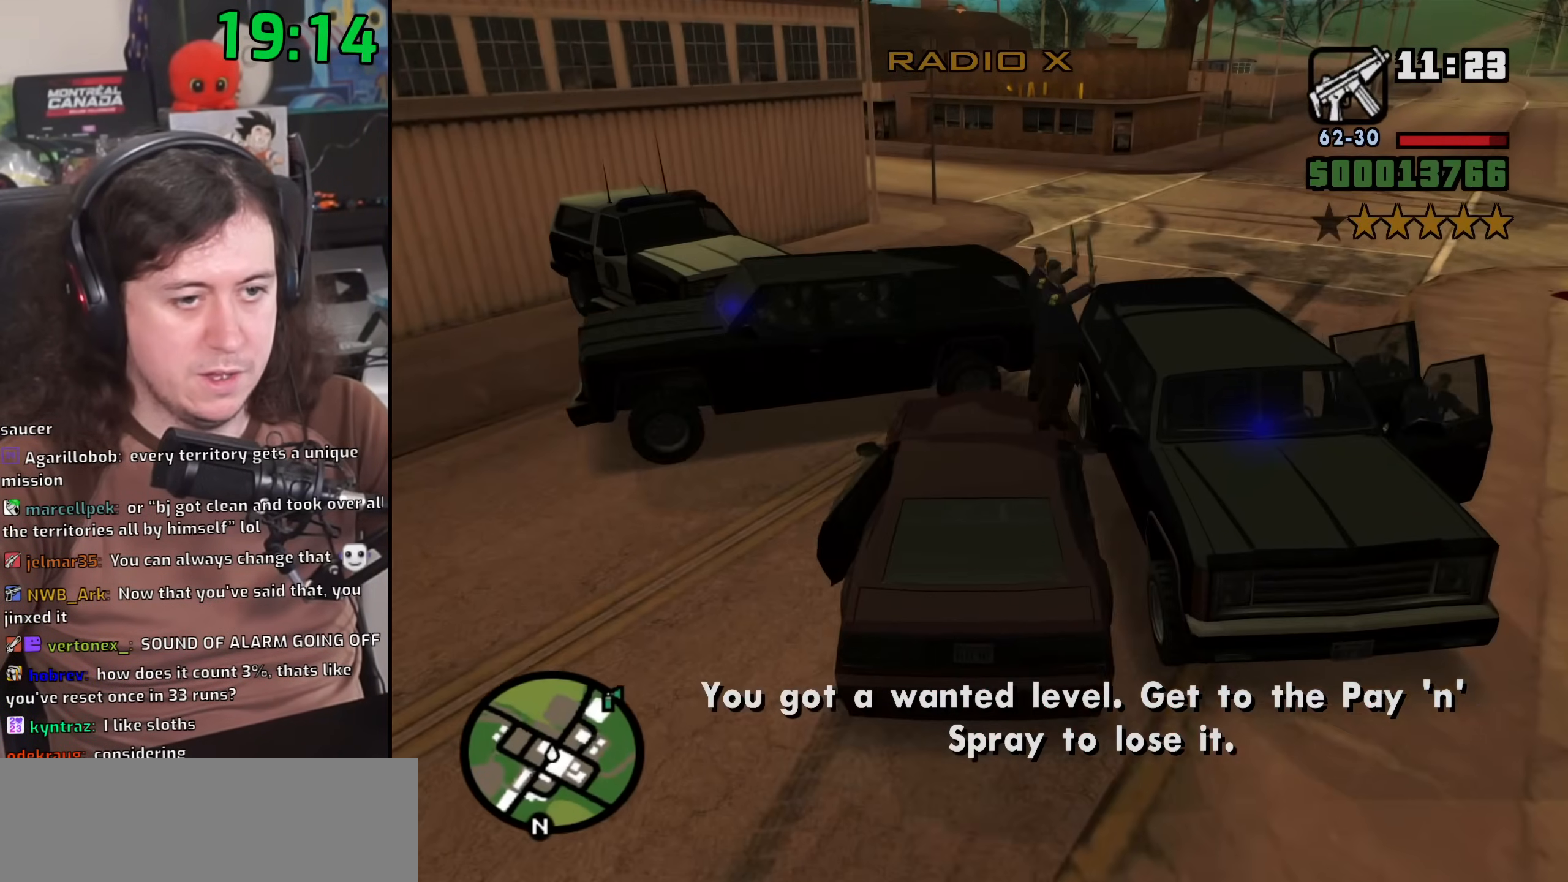
{"keys": ["6", "d", "w"], "mouse": [], "events": [[217, "d", "up"], [417, "d", "down"]]}
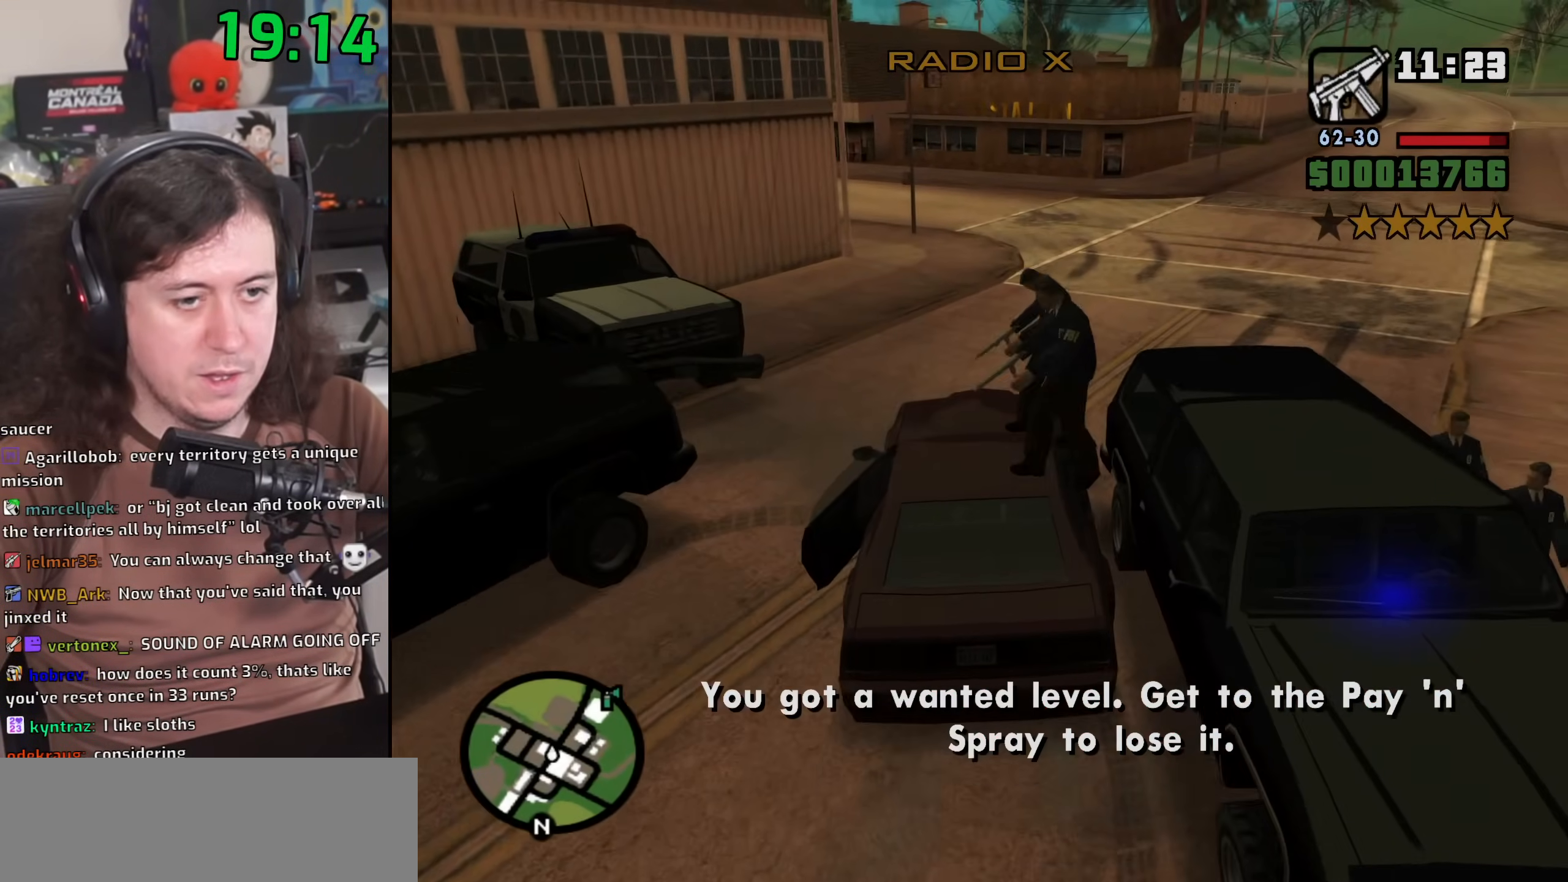
{"keys": ["6", "d", "w"], "mouse": [], "events": []}
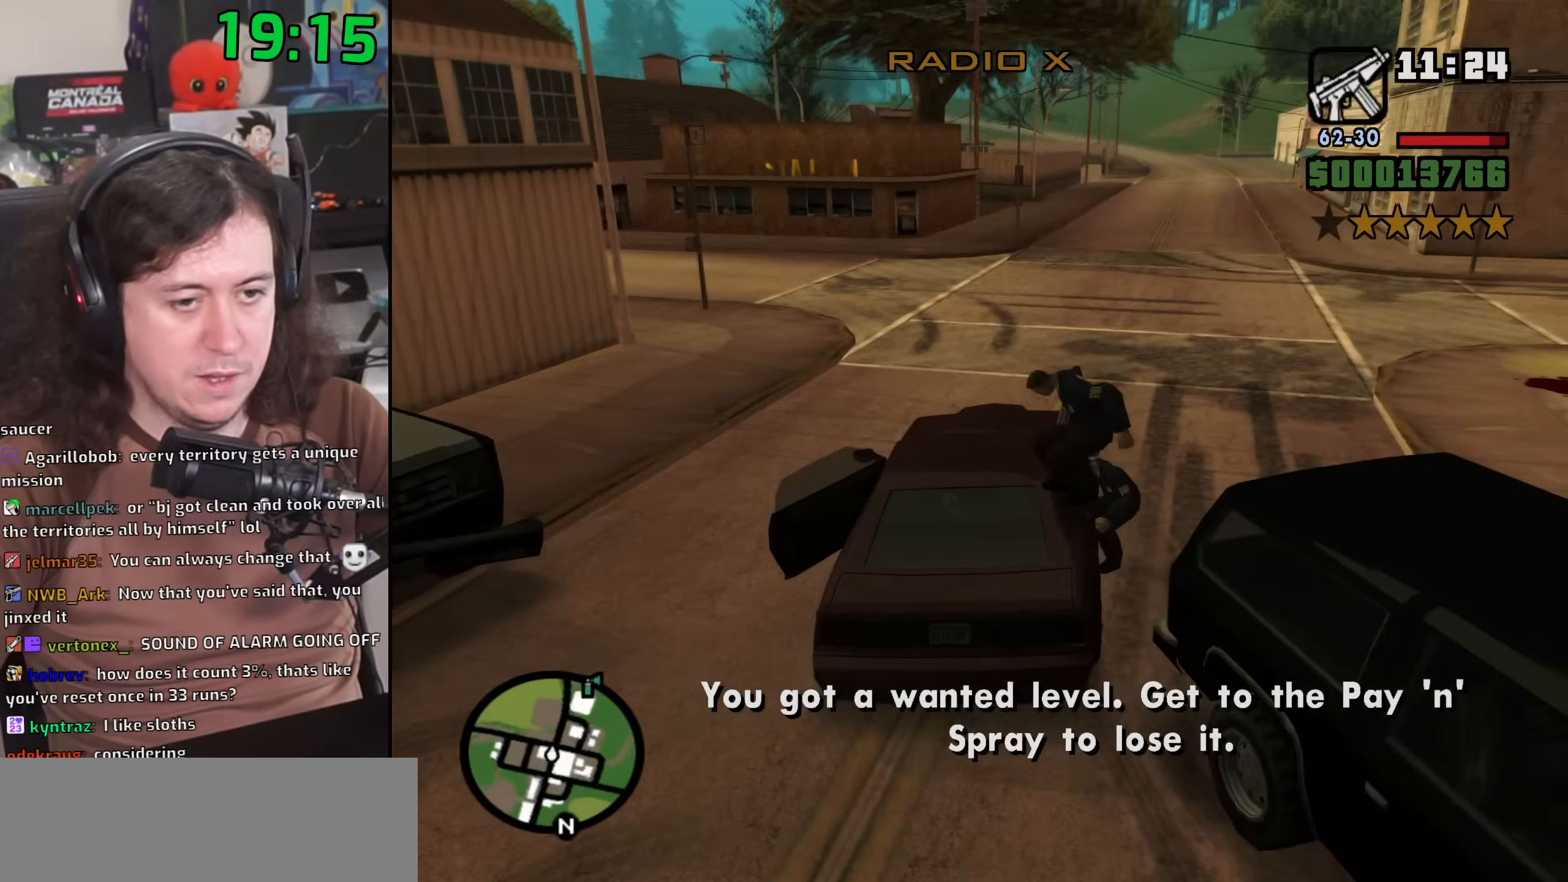
{"keys": ["6", "w"], "mouse": [], "events": [[17, "d", "up"]]}
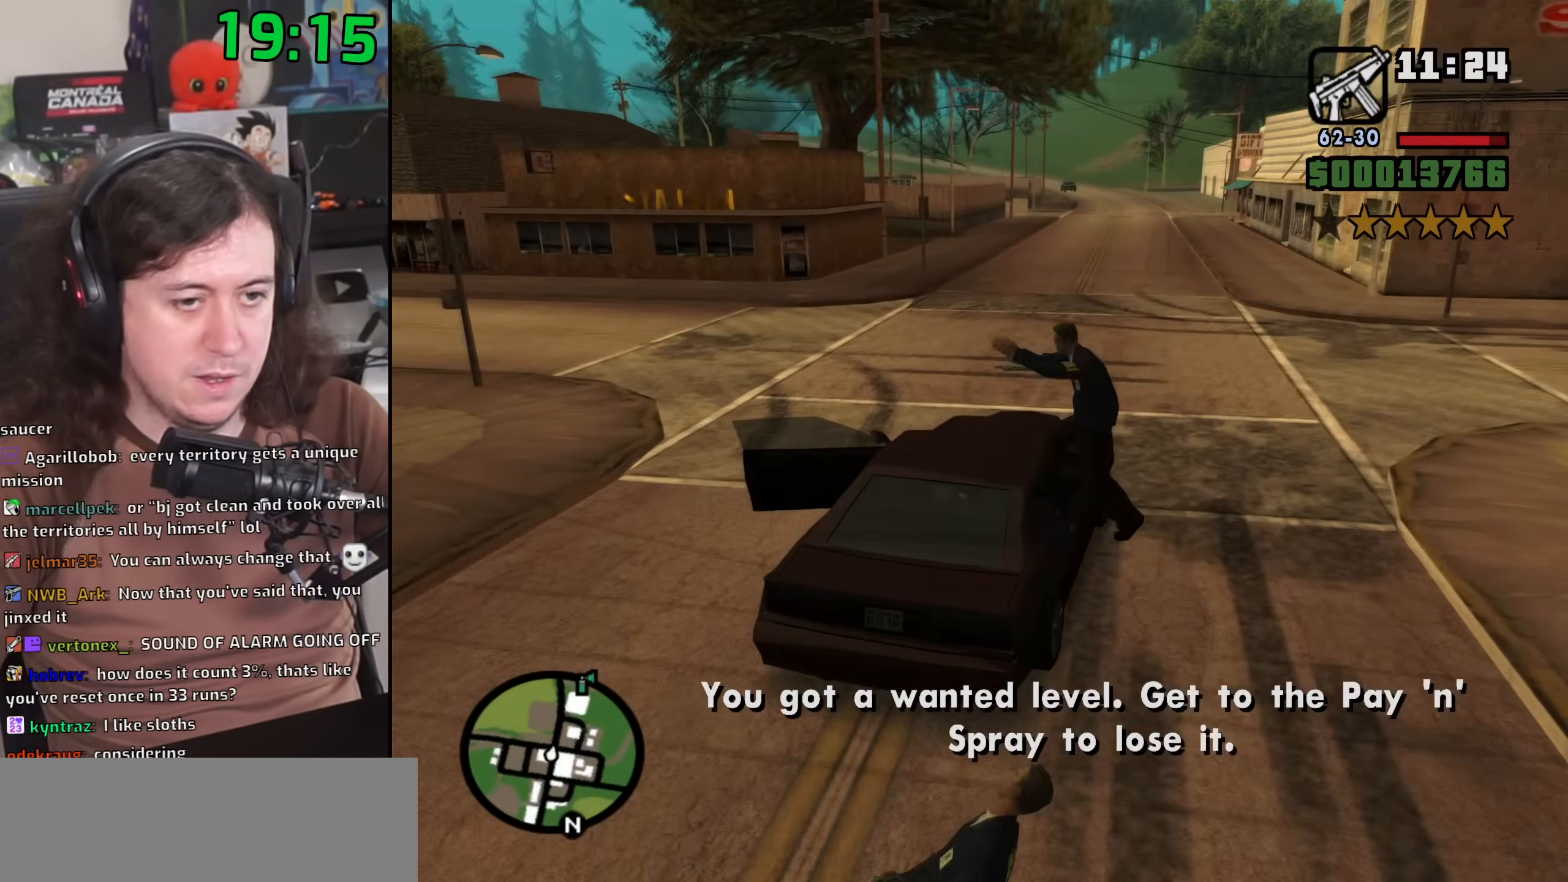
{"keys": ["6", "w"], "mouse": [], "events": [[183, "a", "down"], [283, "a", "up"]]}
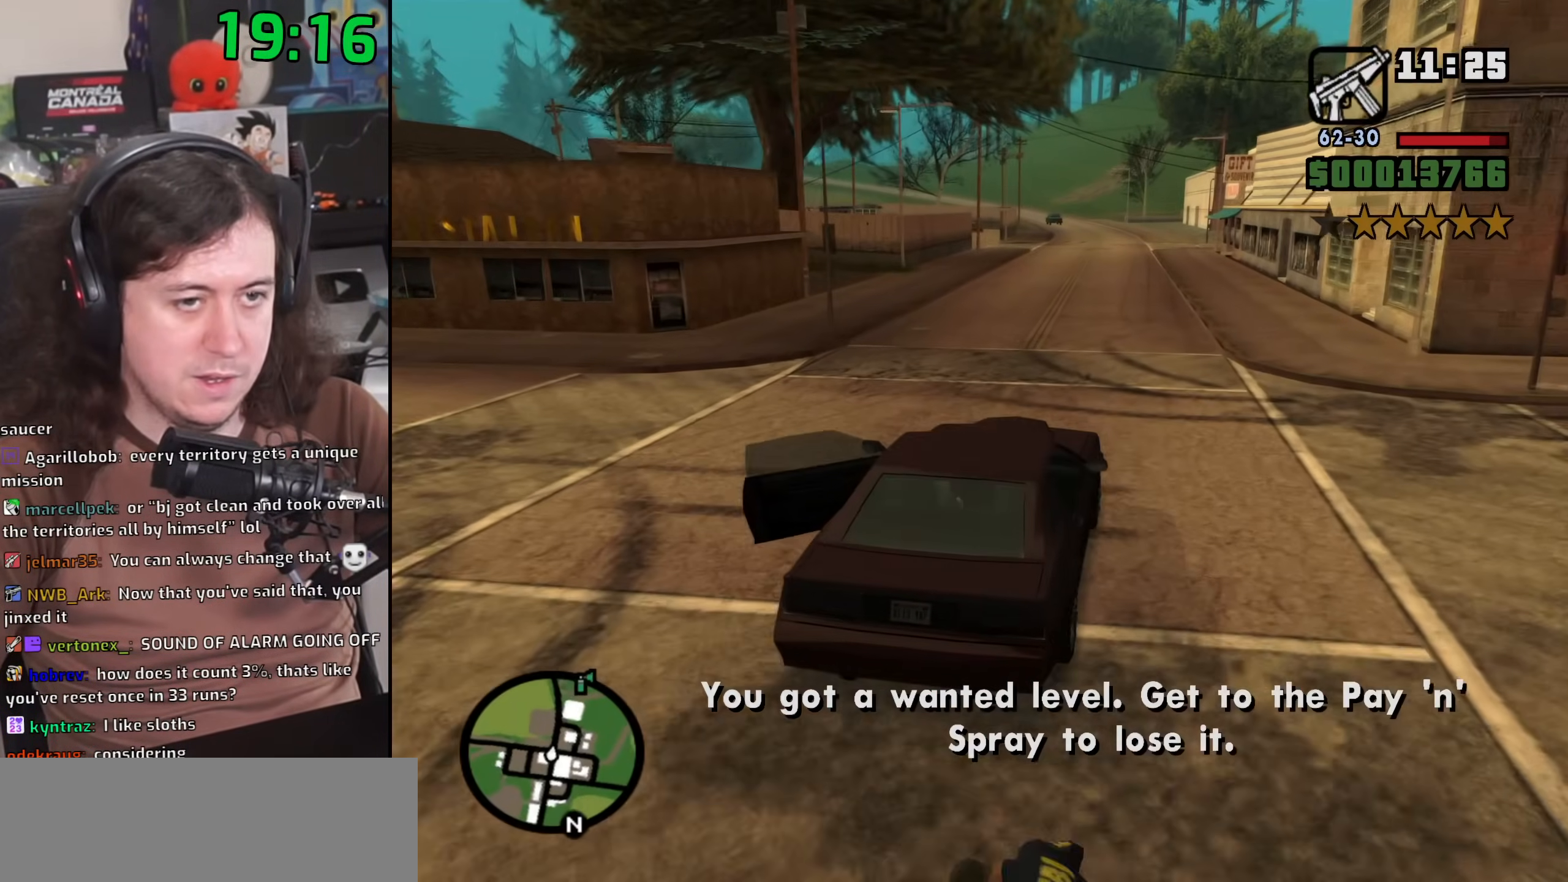
{"keys": ["6", "w"], "mouse": [], "events": []}
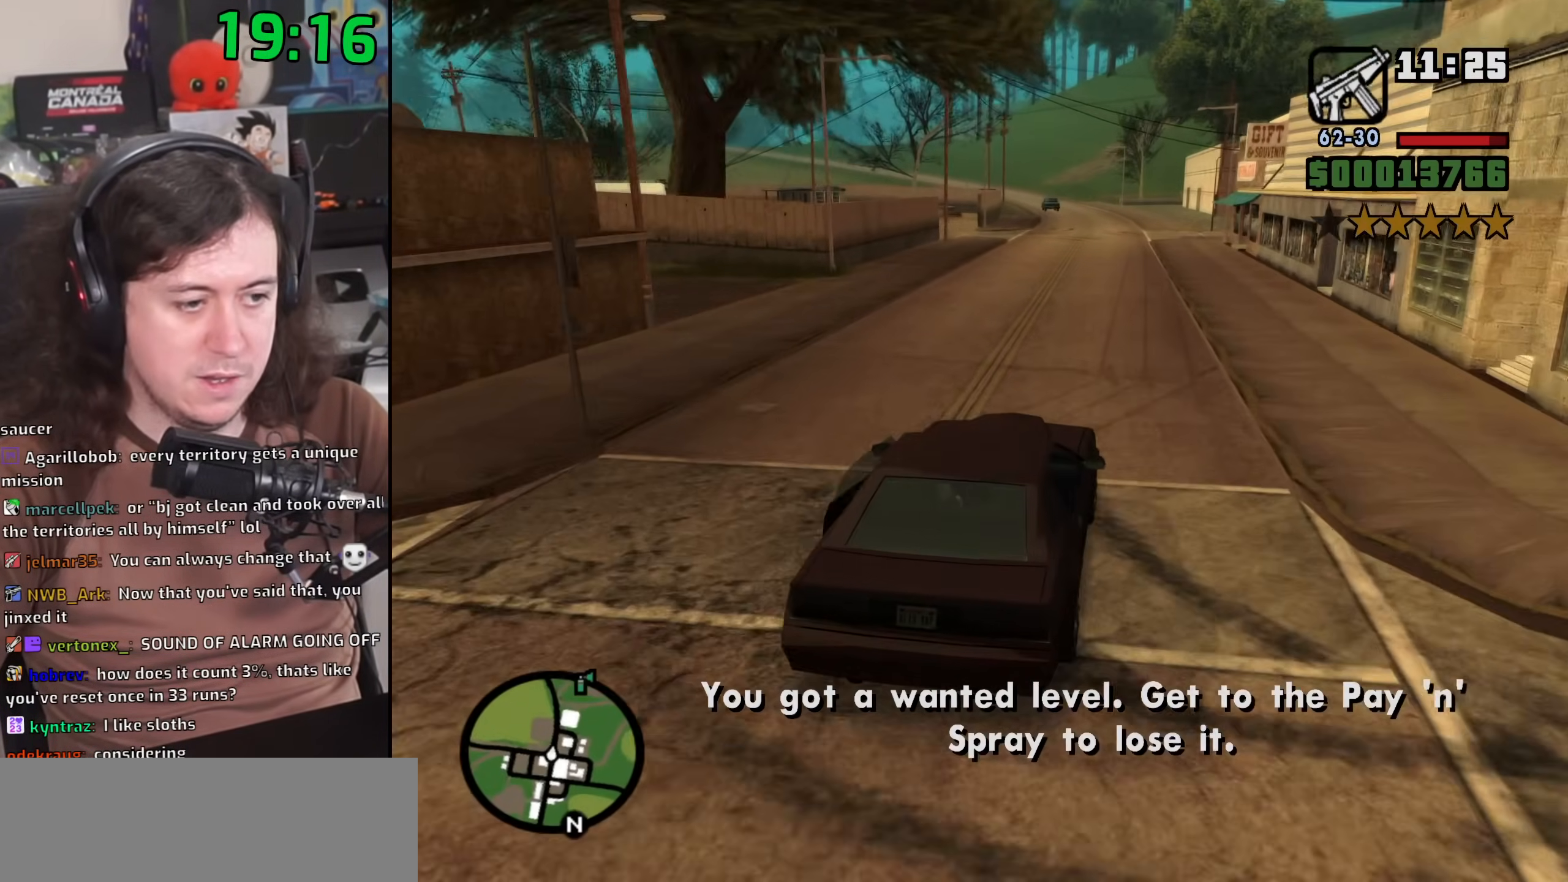
{"keys": ["w"], "mouse": [], "events": [[300, "6", "up"]]}
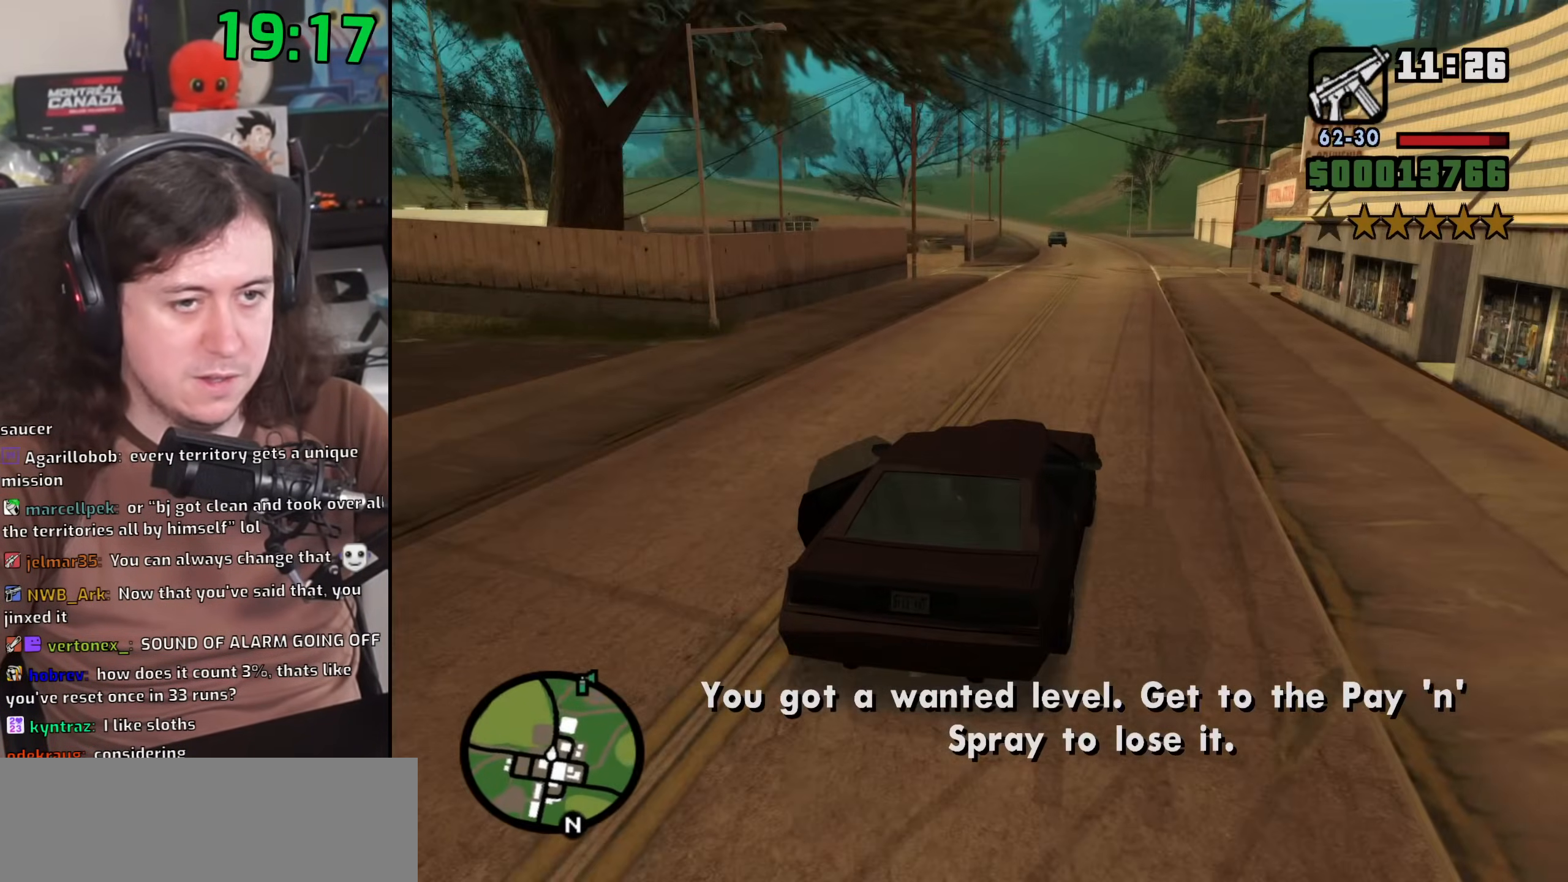
{"keys": ["w"], "mouse": [], "events": []}
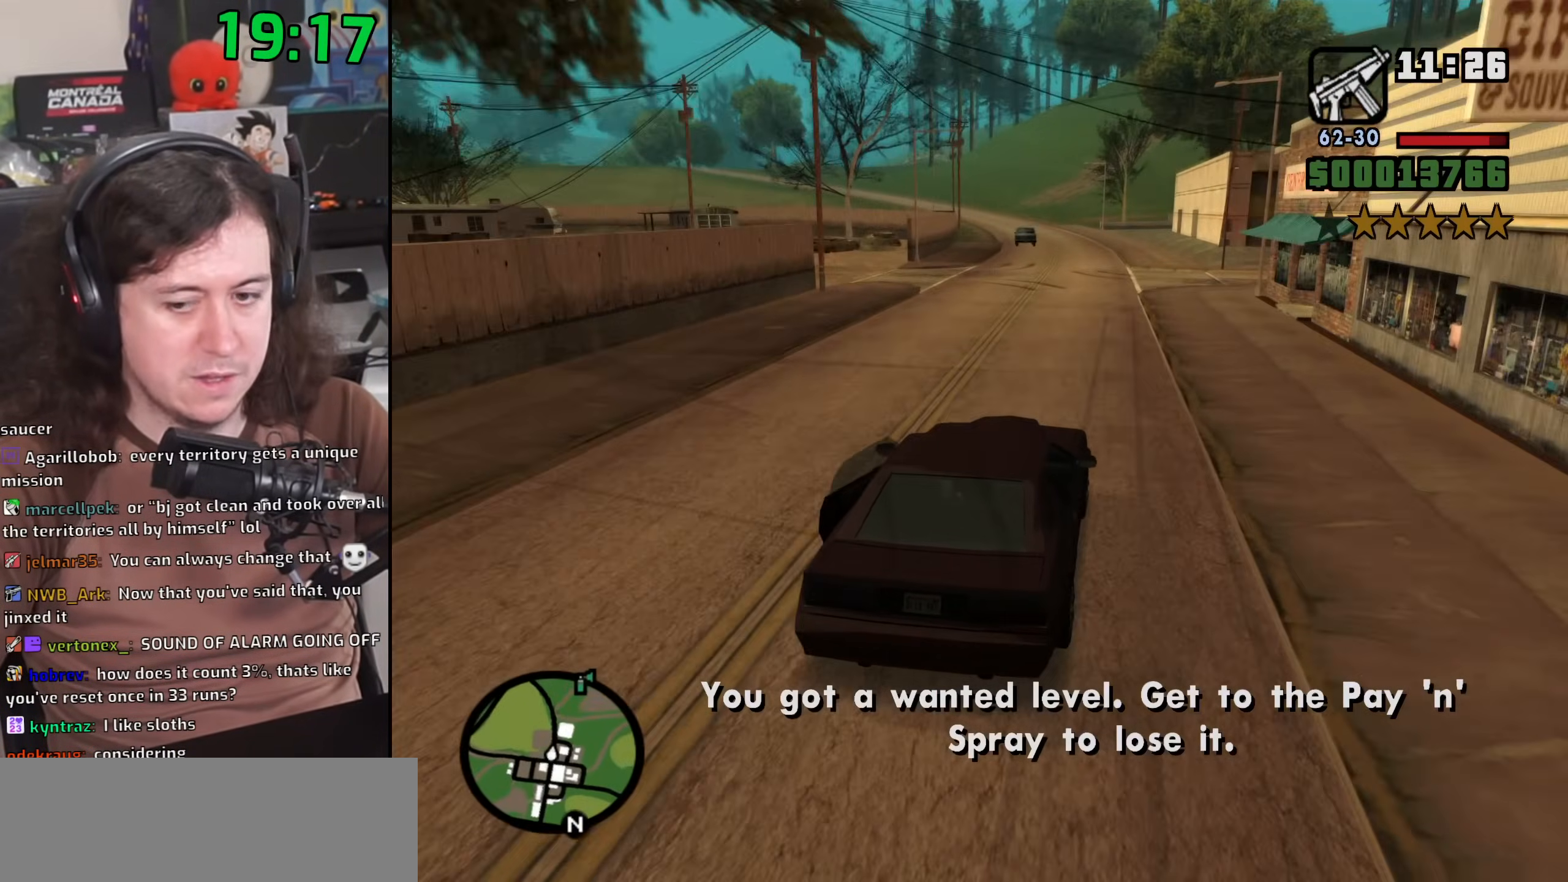
{"keys": ["w"], "mouse": [], "events": []}
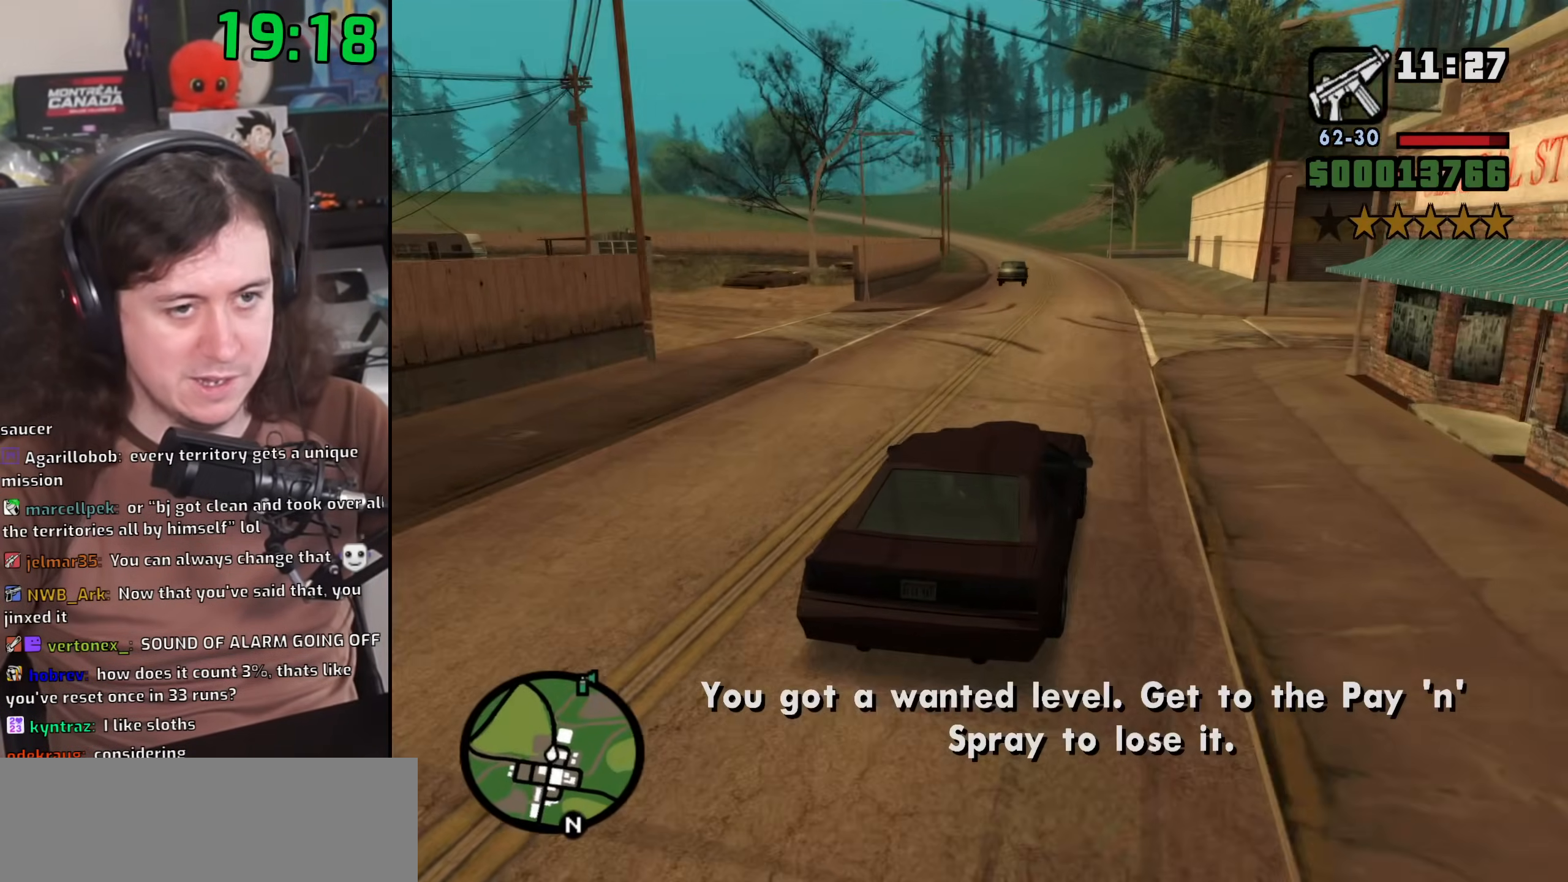
{"keys": ["w"], "mouse": [], "events": []}
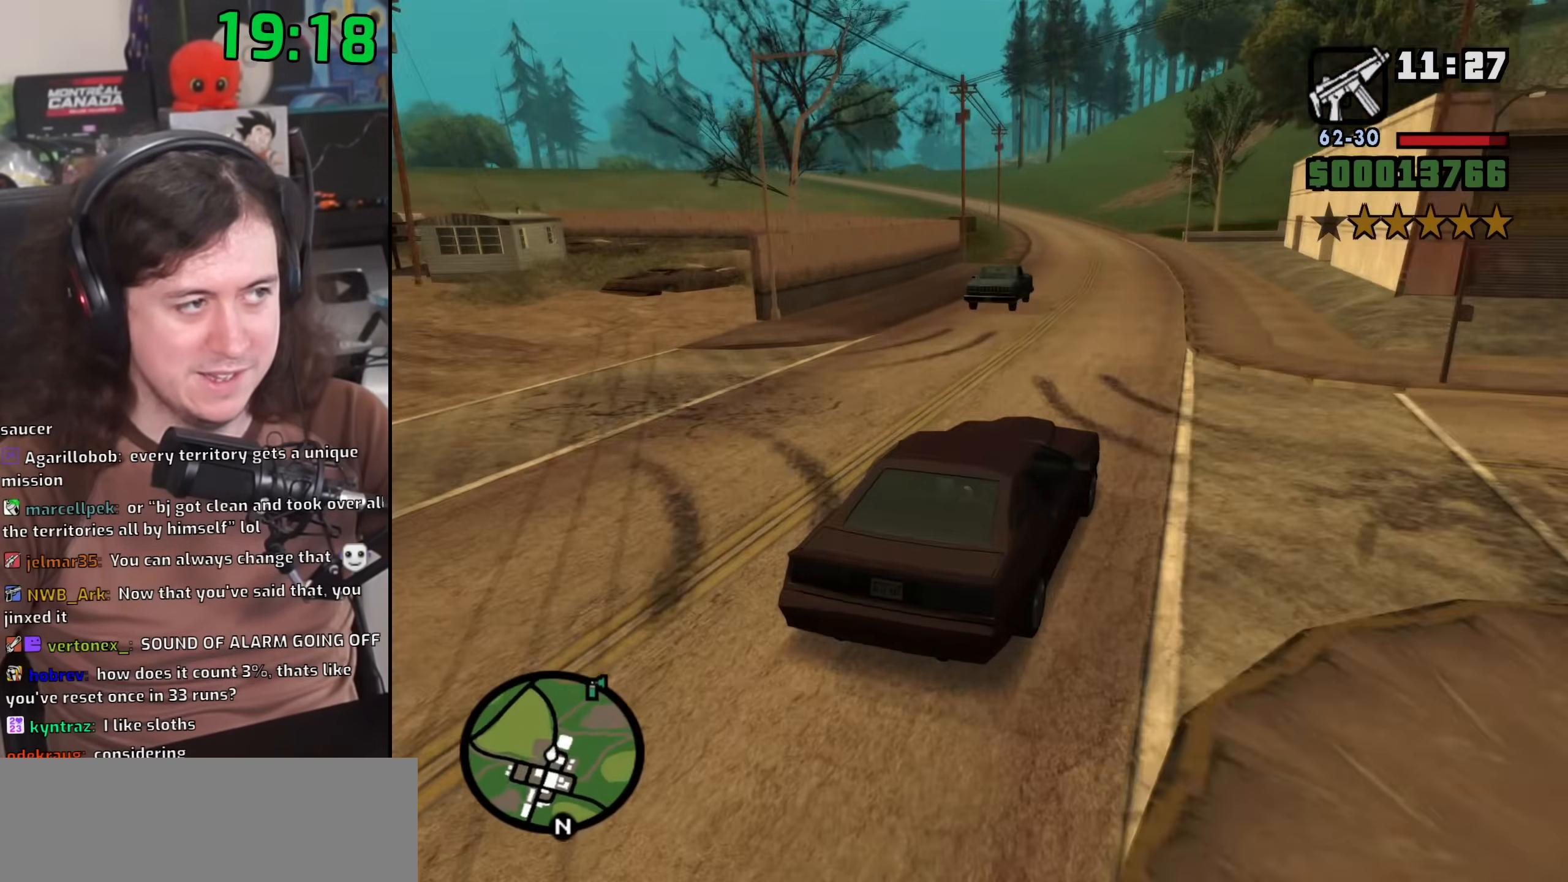
{"keys": ["w"], "mouse": [], "events": [[83, "a", "down"], [200, "a", "up"], [350, "a", "down"], [450, "a", "up"]]}
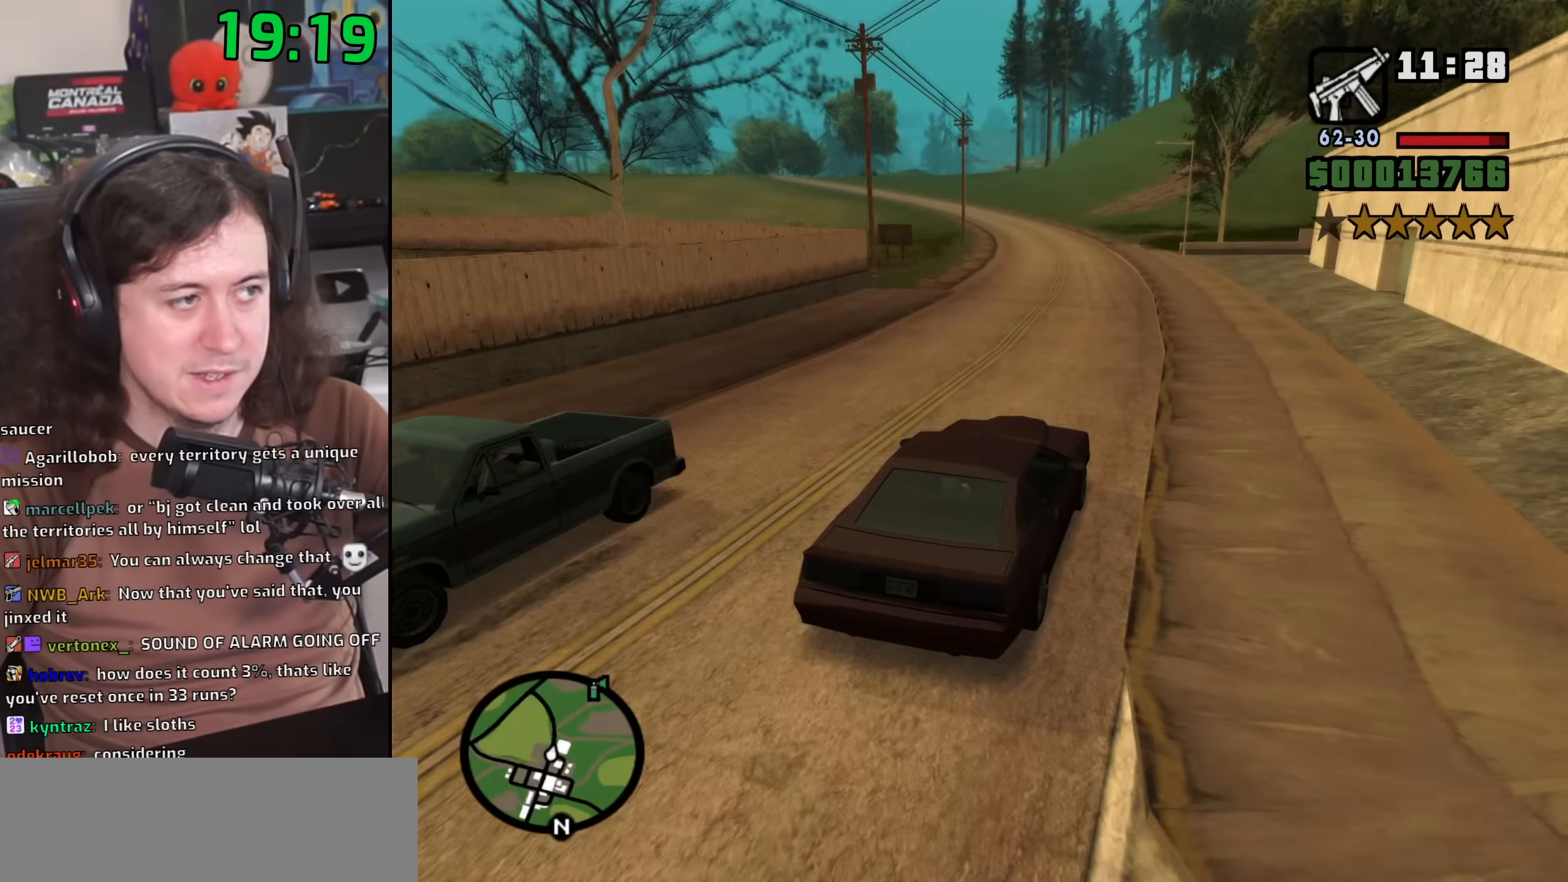
{"keys": ["w"], "mouse": [], "events": [[83, "a", "down"], [217, "a", "up"], [333, "a", "down"], [433, "a", "up"]]}
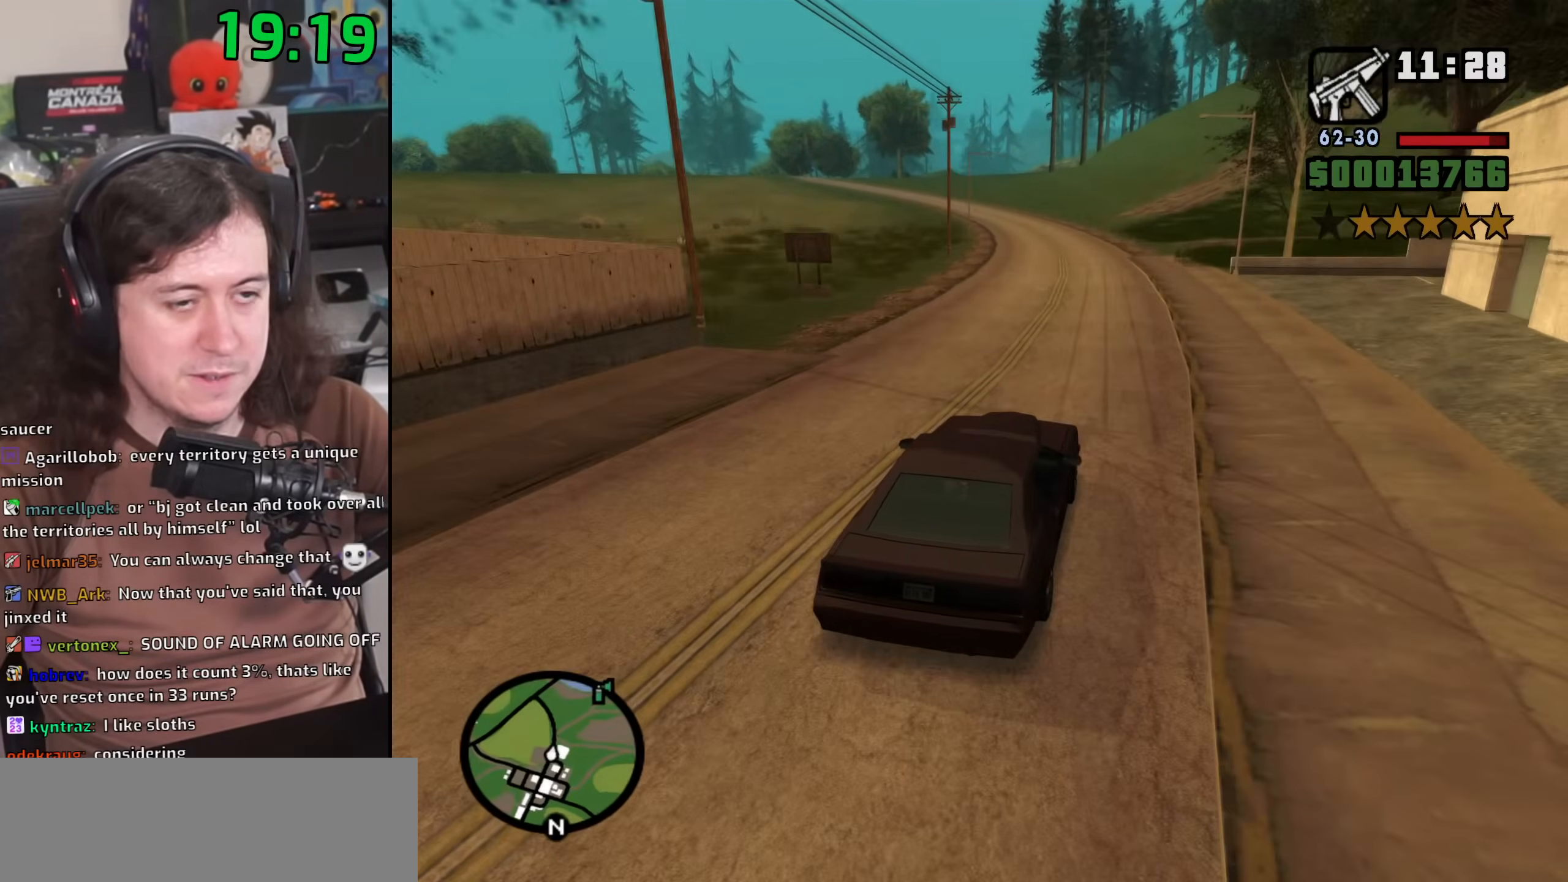
{"keys": ["w"], "mouse": [], "events": [[67, "a", "down"], [167, "a", "up"], [300, "a", "down"], [400, "a", "up"]]}
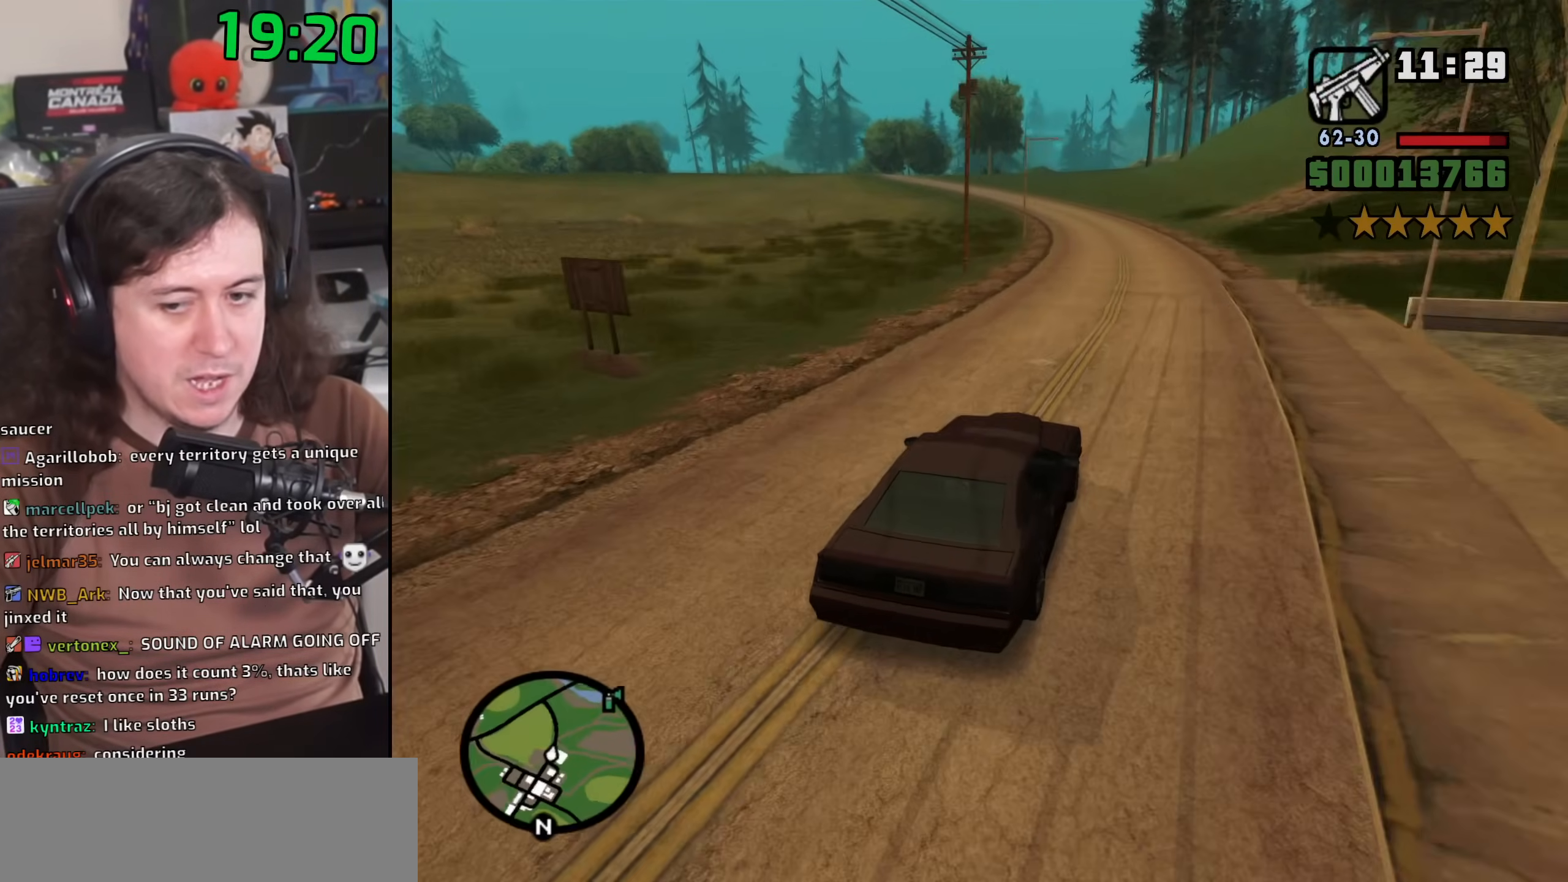
{"keys": ["w"], "mouse": [], "events": [[50, "a", "down"], [133, "a", "up"], [250, "a", "down"], [367, "a", "up"]]}
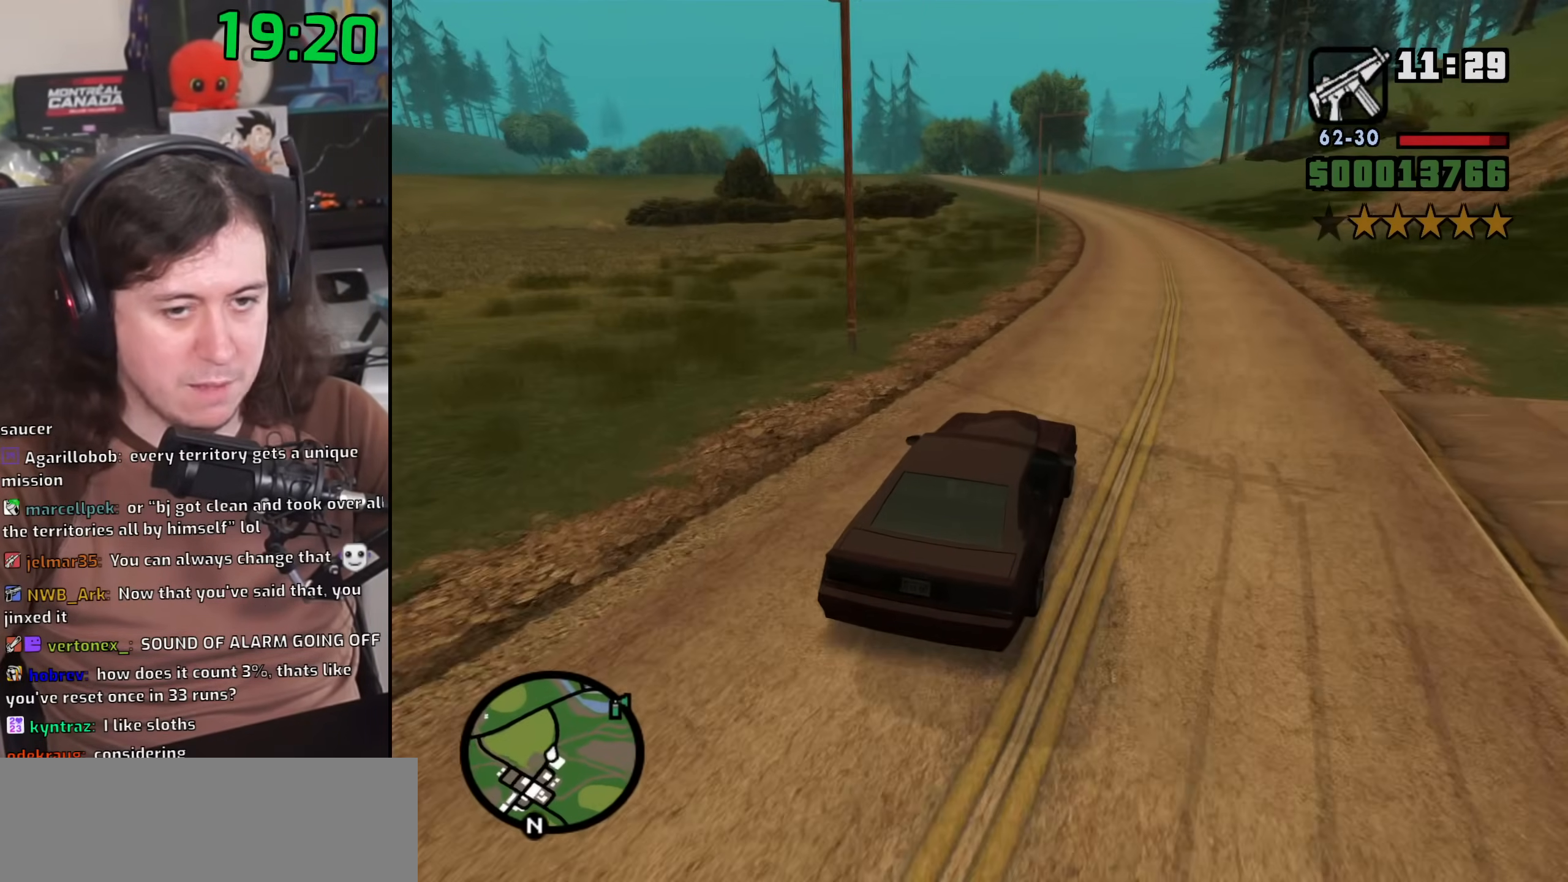
{"keys": ["w"], "mouse": [], "events": [[17, "a", "down"], [117, "a", "up"]]}
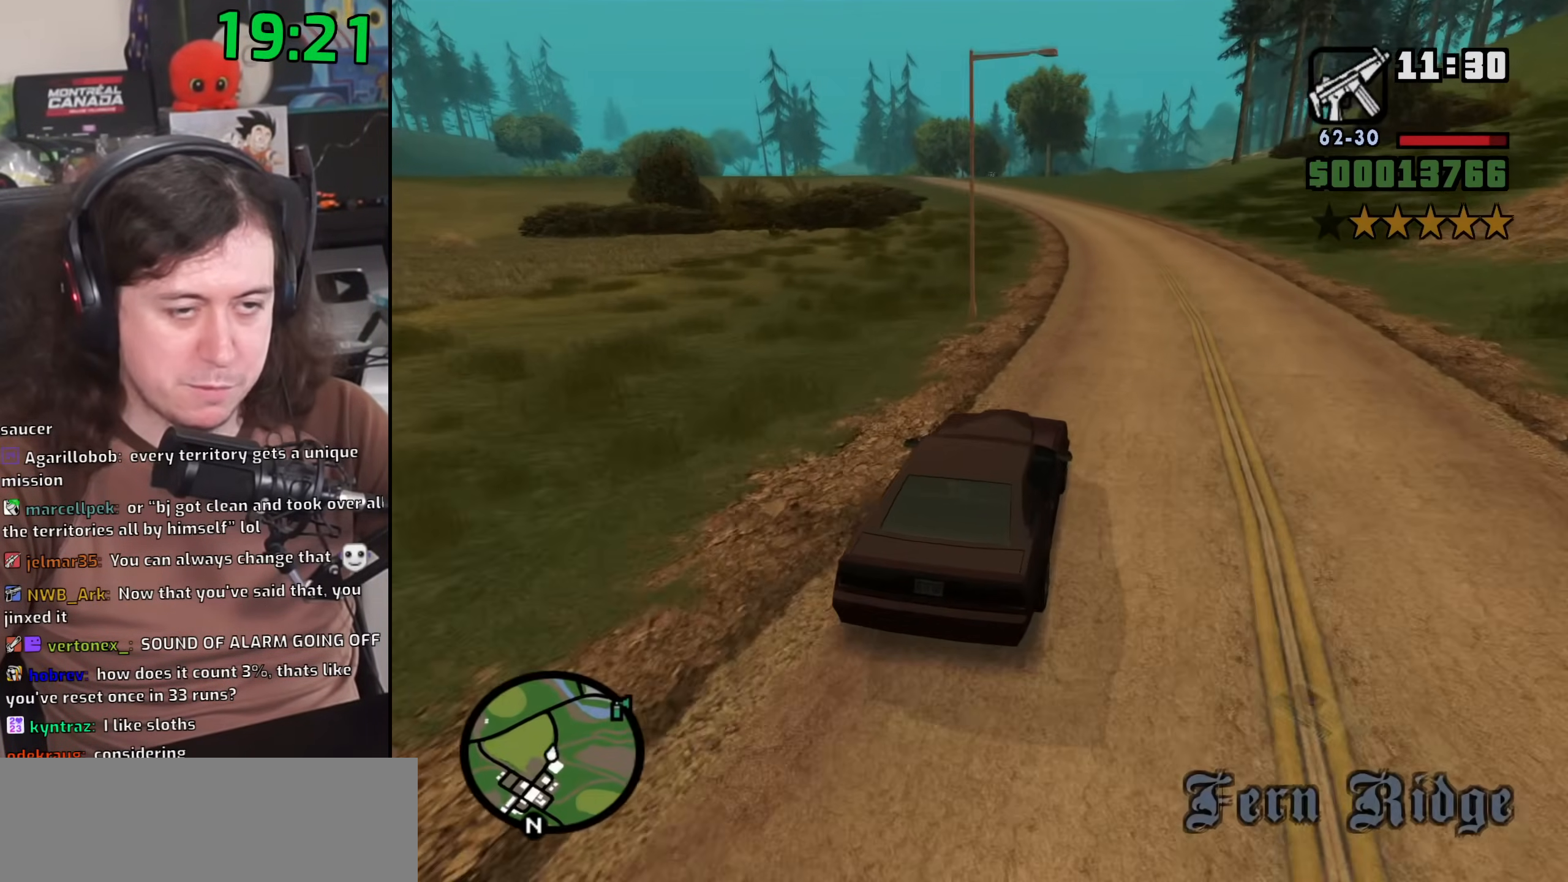
{"keys": ["a", "w"], "mouse": [], "events": [[183, "a", "down"], [250, "a", "up"], [400, "a", "down"]]}
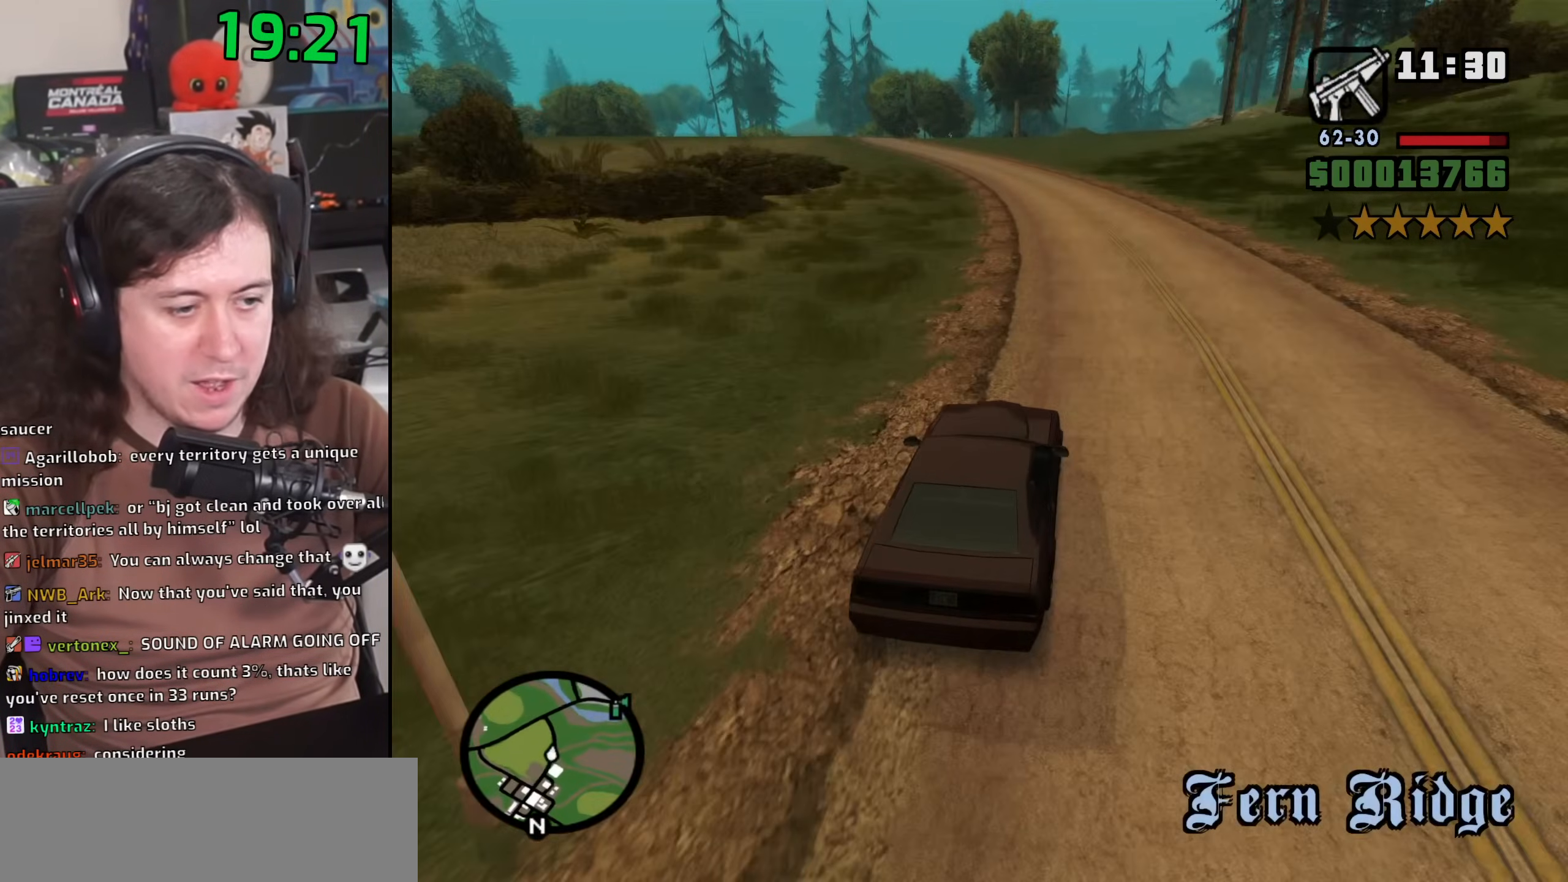
{"keys": ["a", "w"], "mouse": [], "events": [[50, "a", "up"], [217, "a", "down"], [317, "a", "up"], [467, "a", "down"]]}
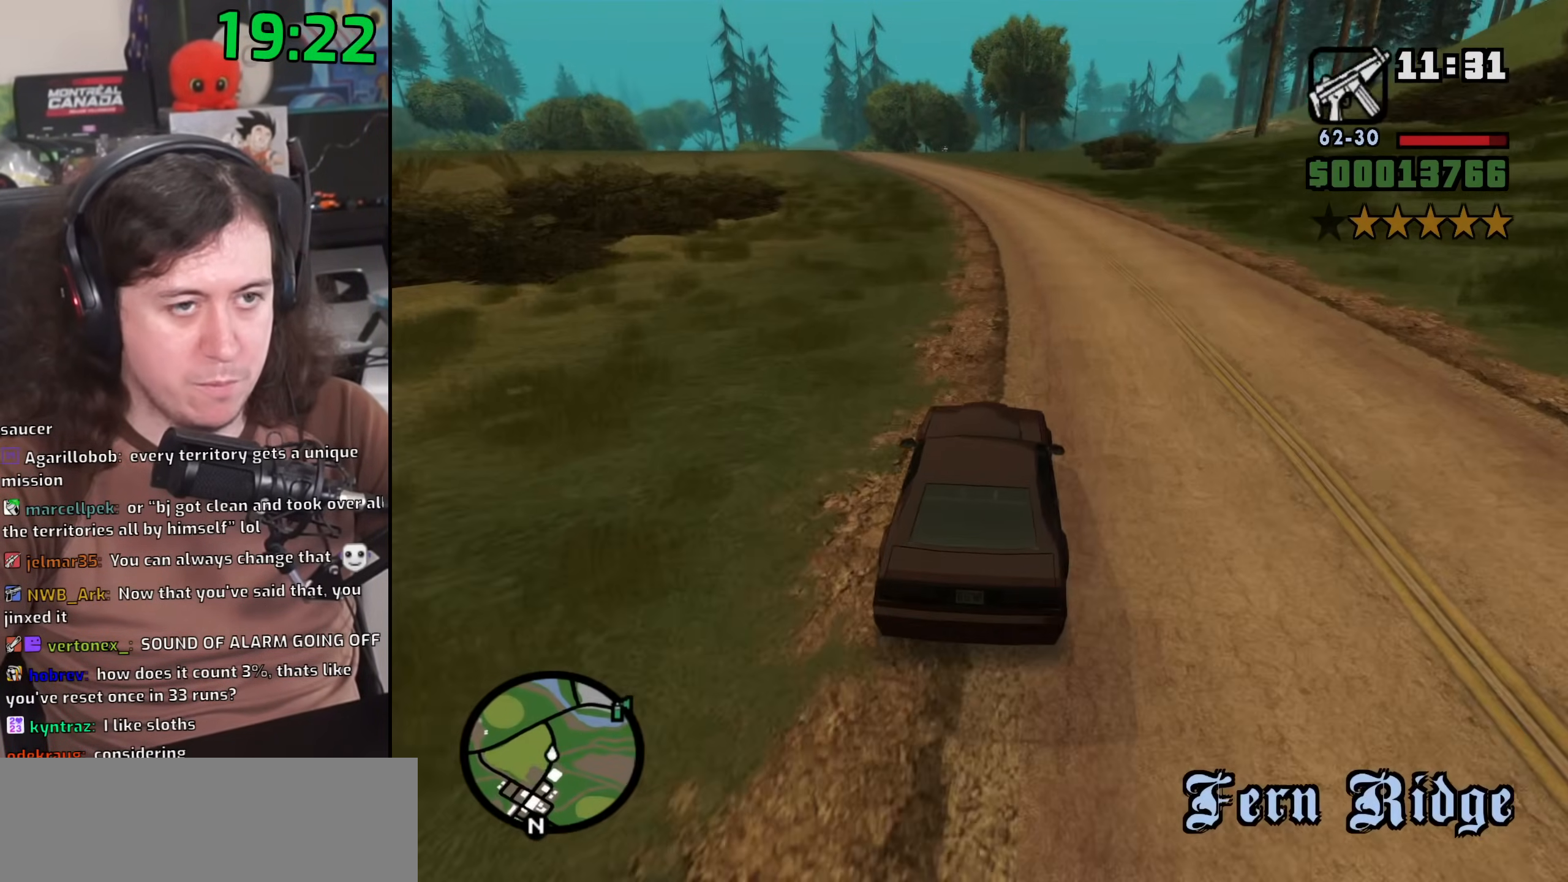
{"keys": ["w"], "mouse": [], "events": [[67, "a", "up"], [300, "a", "down"], [417, "a", "up"]]}
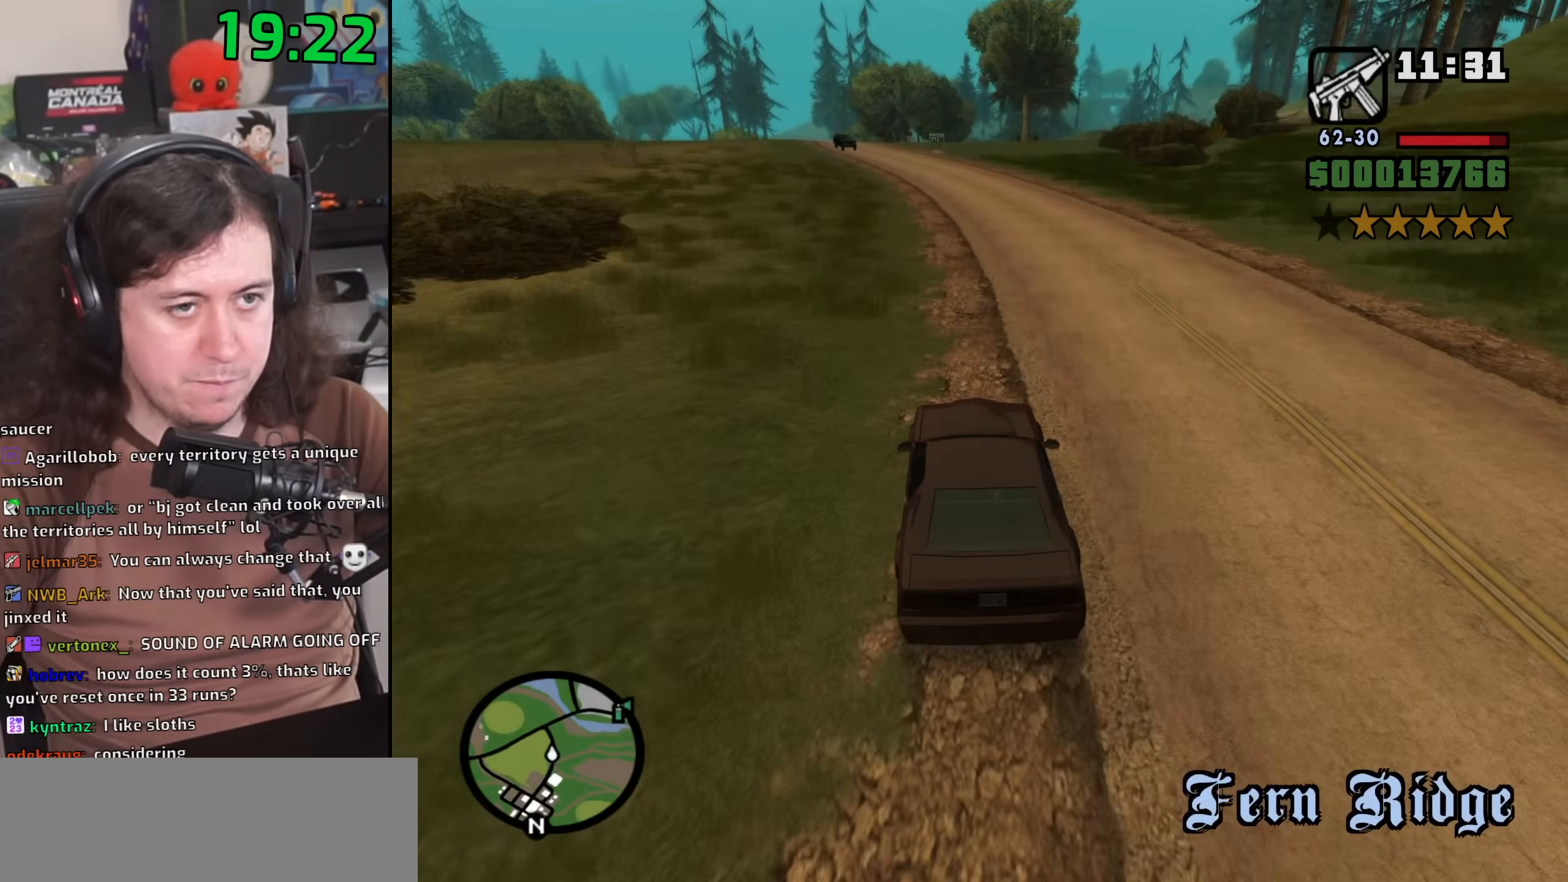
{"keys": ["w"], "mouse": [], "events": [[383, "d", "down"], [500, "d", "up"]]}
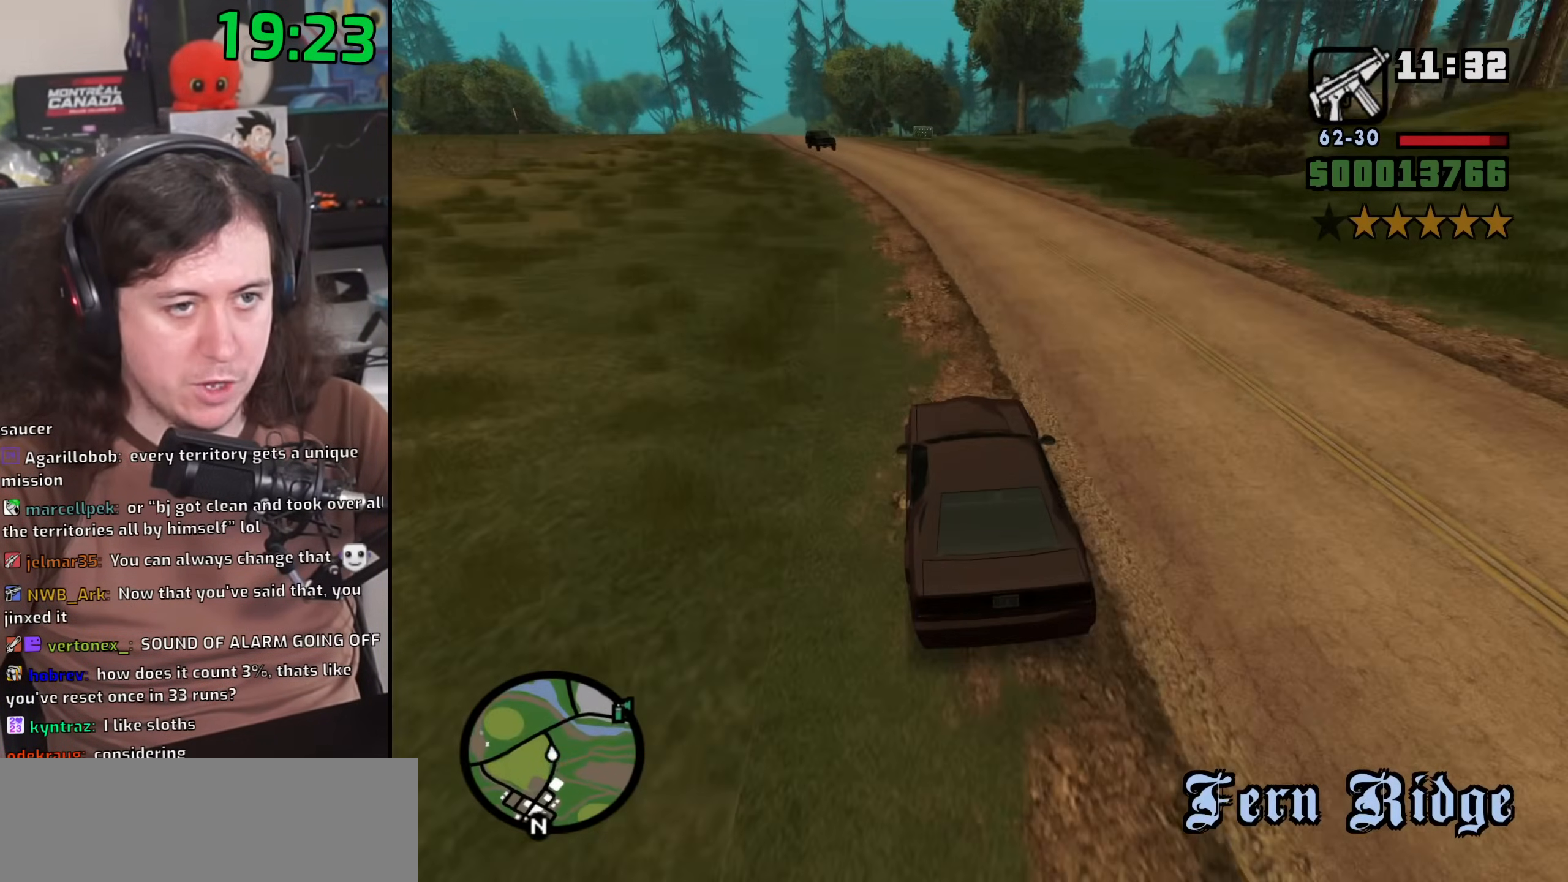
{"keys": ["d", "w"], "mouse": [], "events": [[183, "d", "down"], [333, "d", "up"], [483, "d", "down"]]}